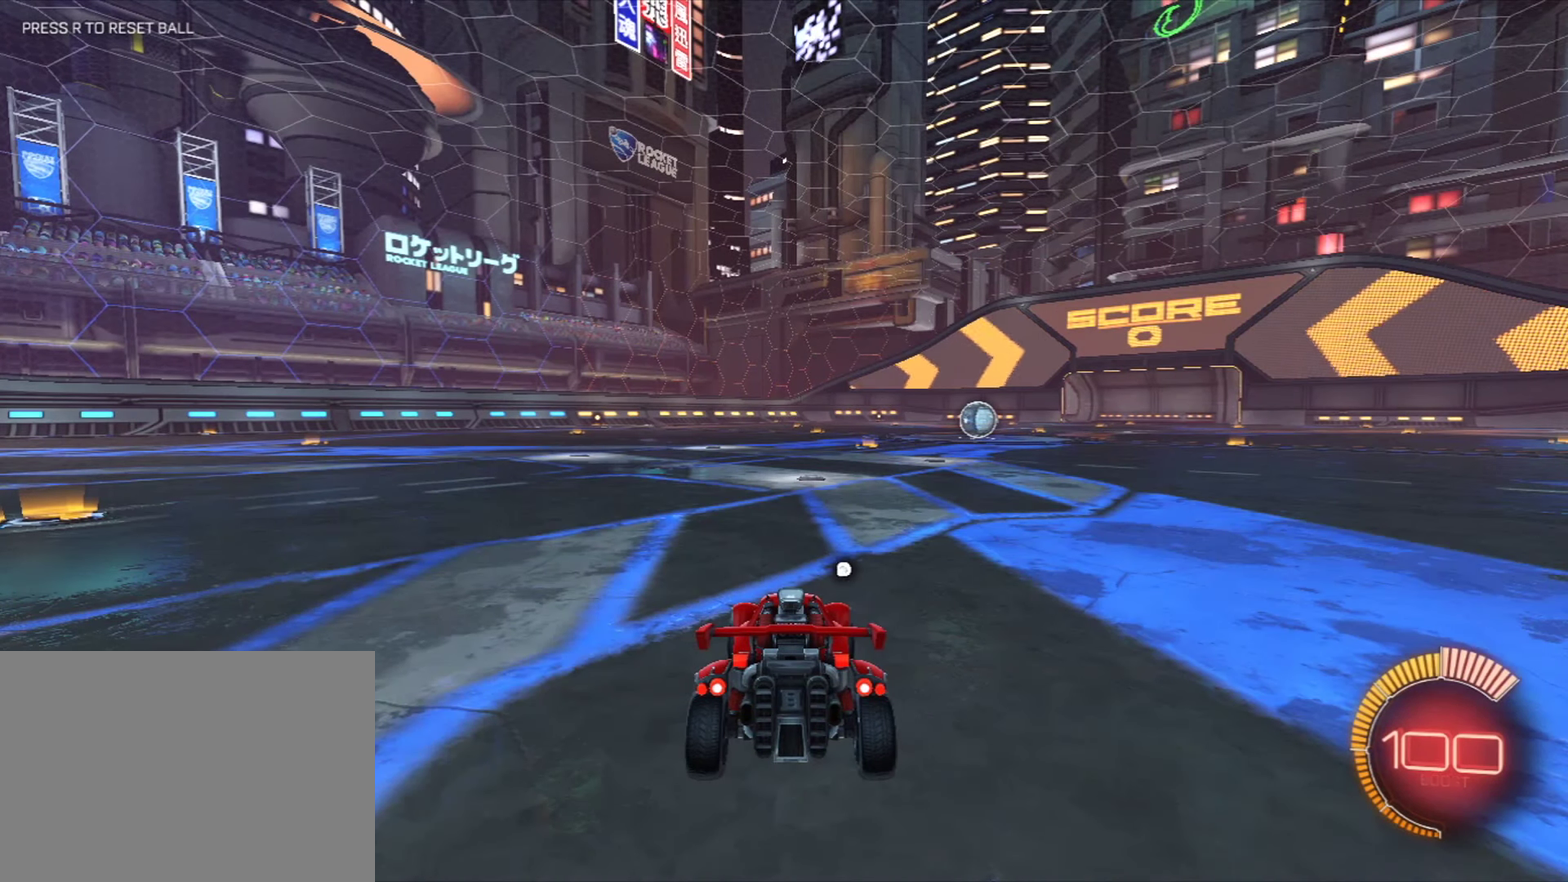
Gameplay with a controller (PlayStation layout); each line is a JSON object with the inputs held at the frame after it (dt_ms = milliseconds from this image to that frame). "events" lists button and stick changes between this image and that frame as [ms after this image, input, new state], when the widget could be followed in between. This document gives stick clicks only as held states, not as events. Not read: R1.
{"dt_ms": 501, "buttons": [], "left_stick": "center", "right_stick": "center", "events": []}
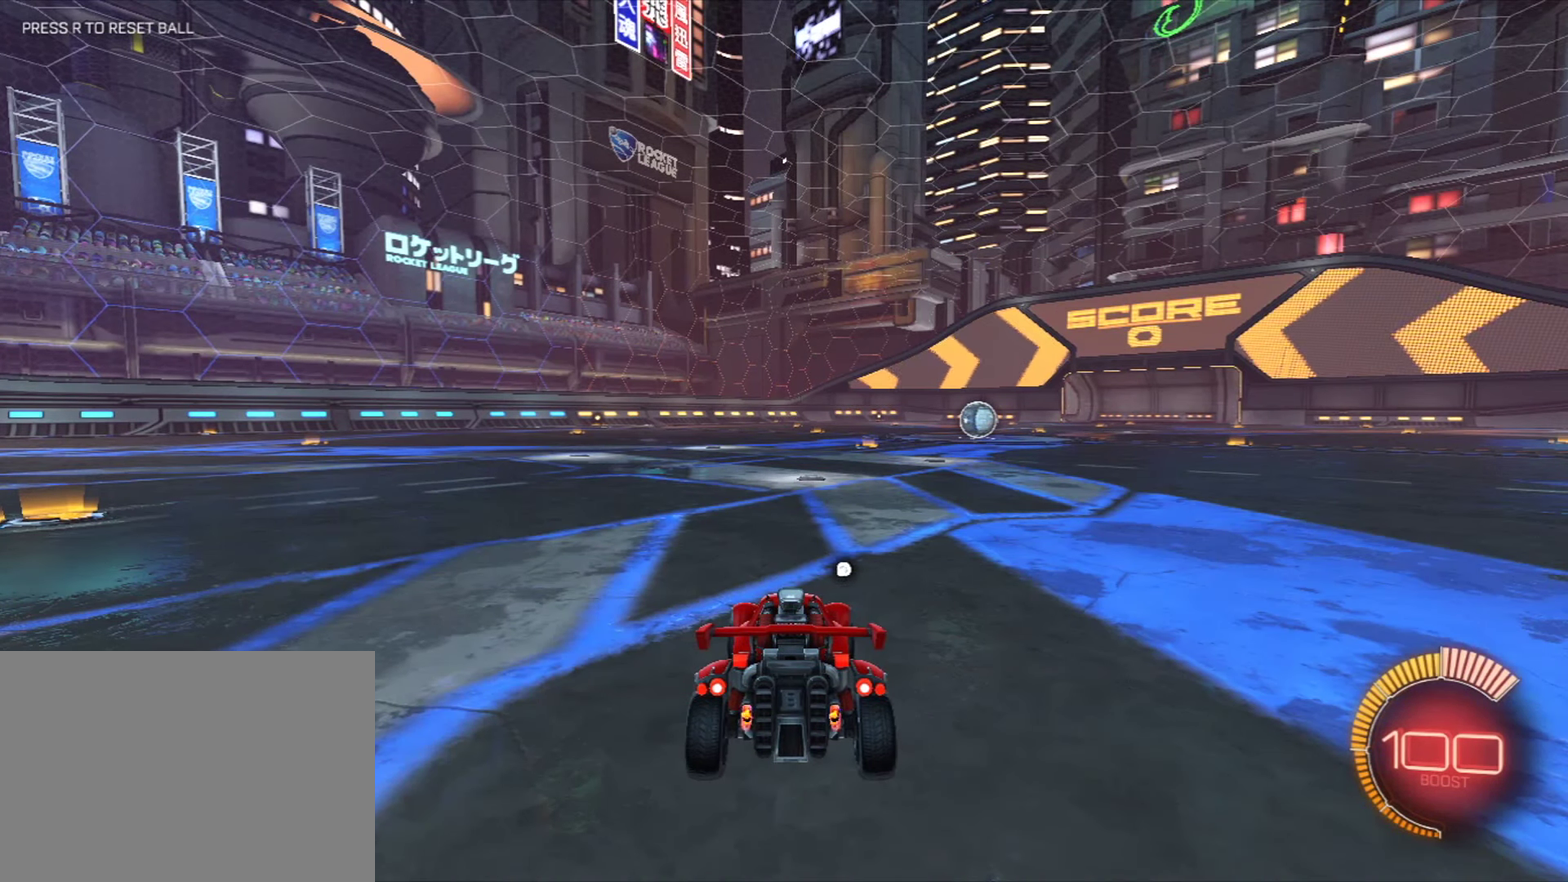
{"dt_ms": 500, "buttons": [], "left_stick": "center", "right_stick": "center", "events": []}
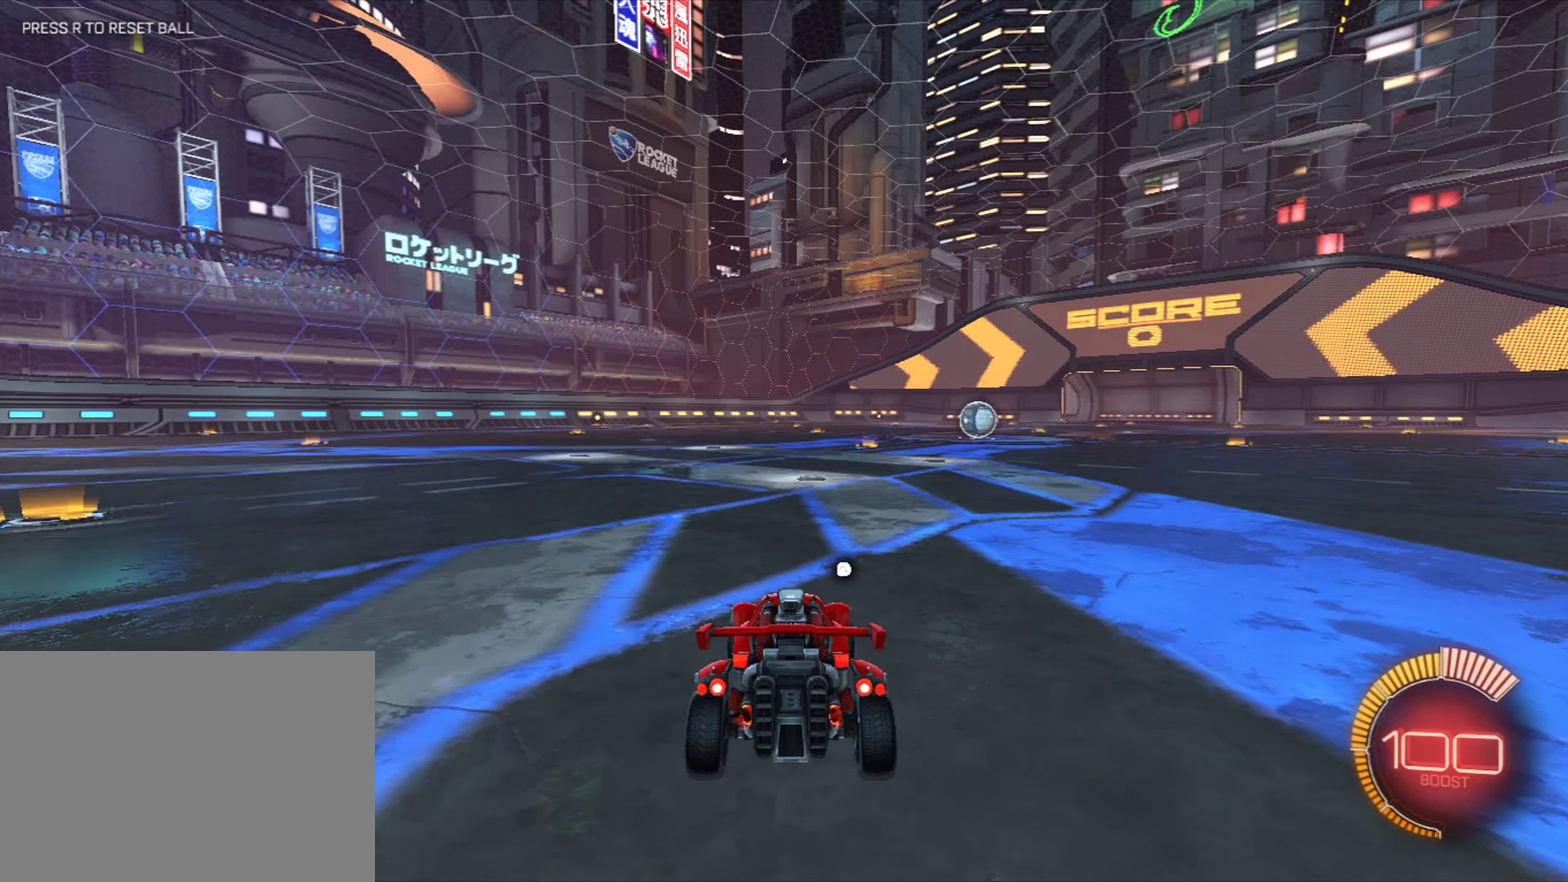
{"dt_ms": 501, "buttons": [], "left_stick": "center", "right_stick": "center", "events": []}
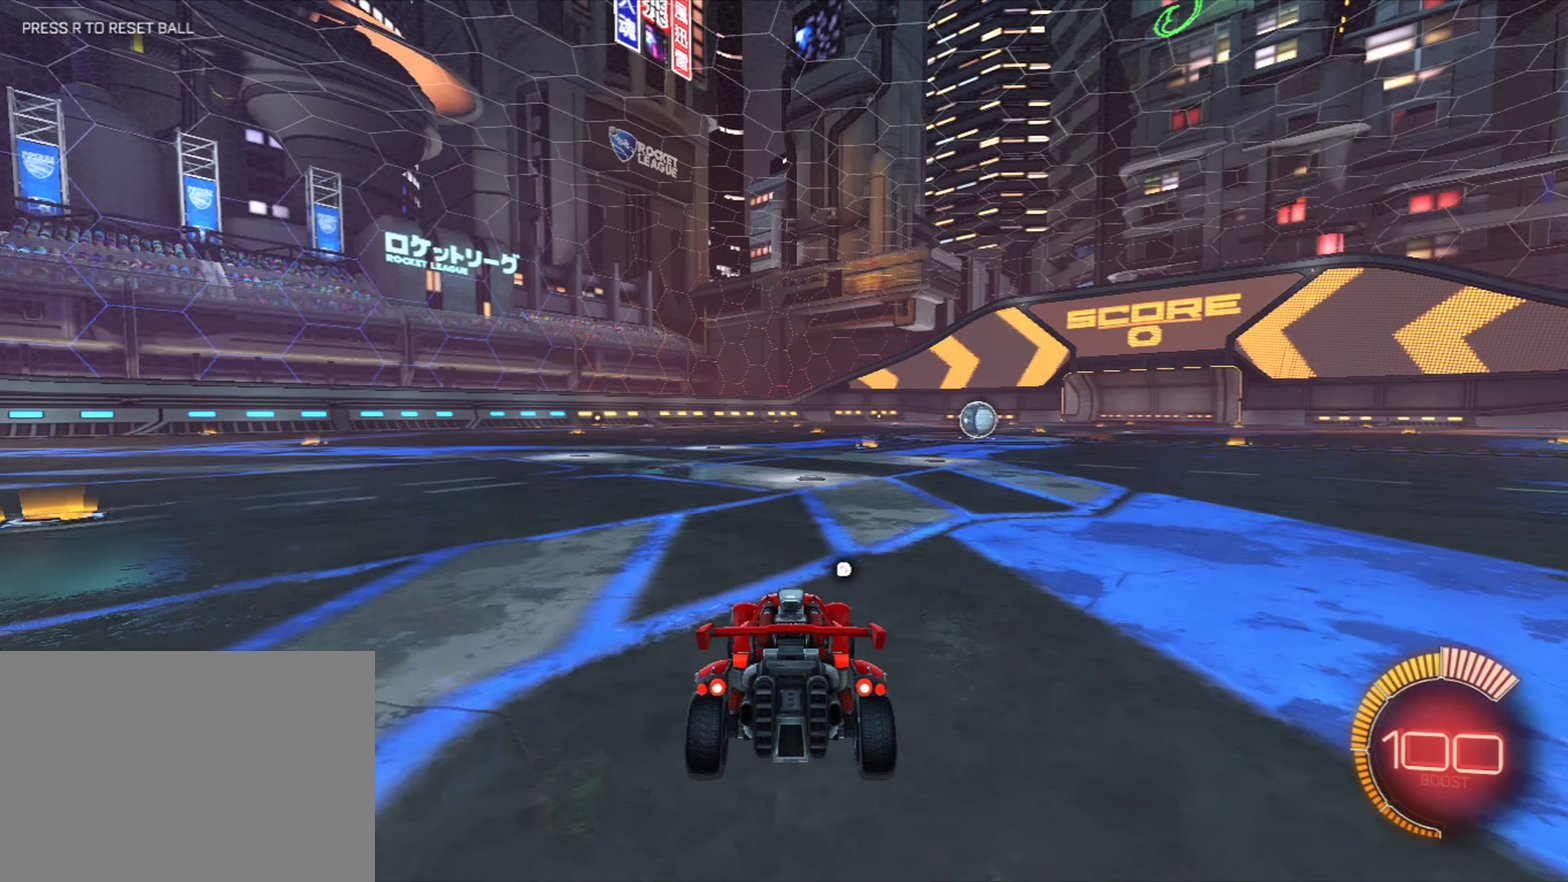
{"dt_ms": 500, "buttons": [], "left_stick": "center", "right_stick": "center", "events": []}
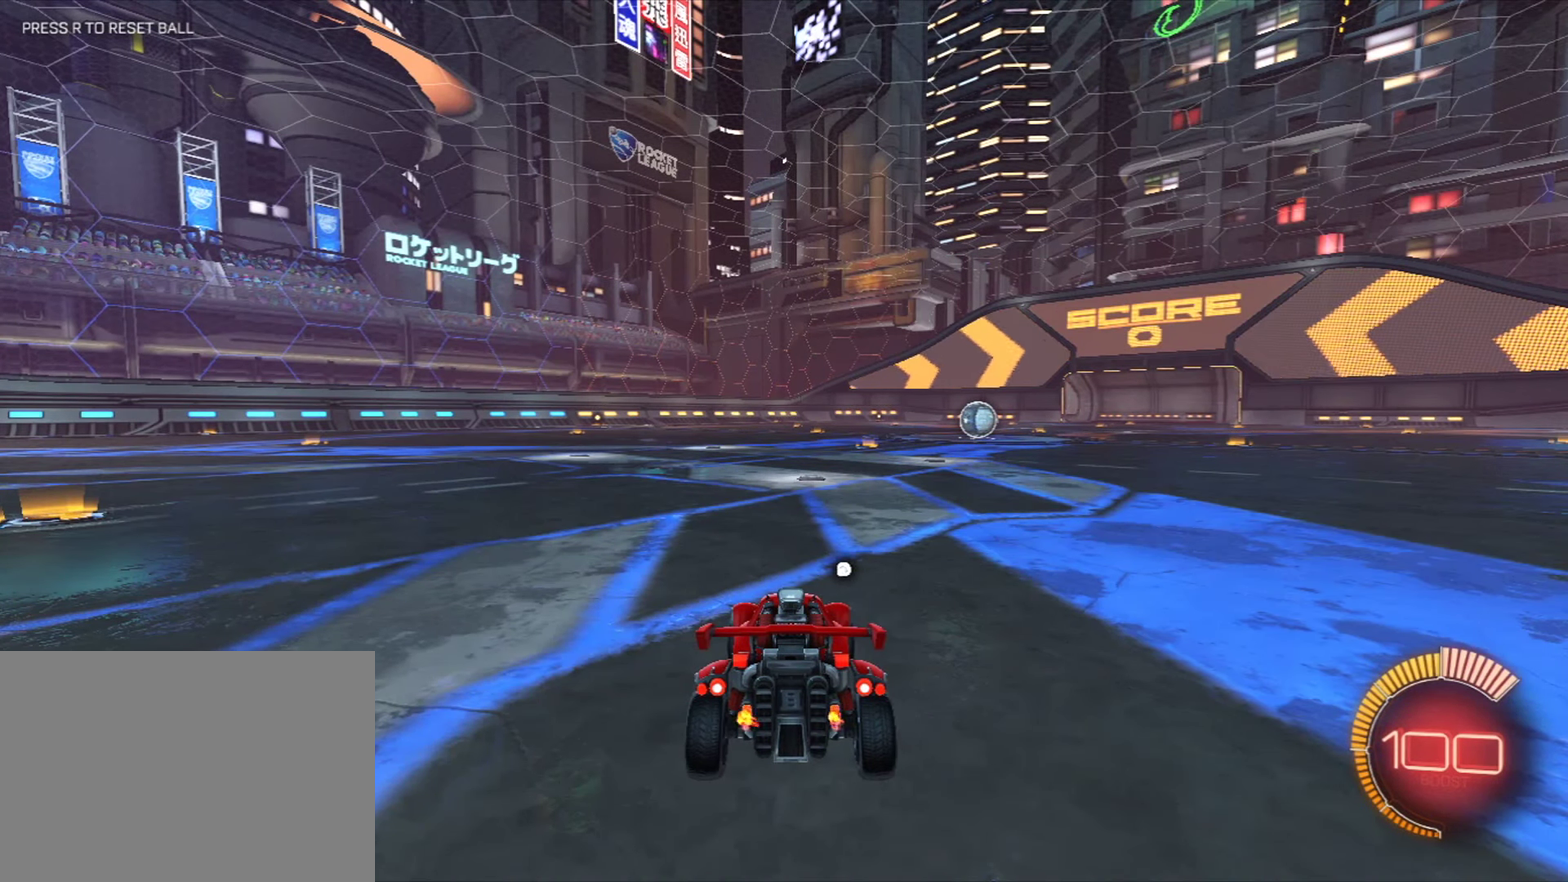
{"dt_ms": 501, "buttons": [], "left_stick": "center", "right_stick": "center", "events": []}
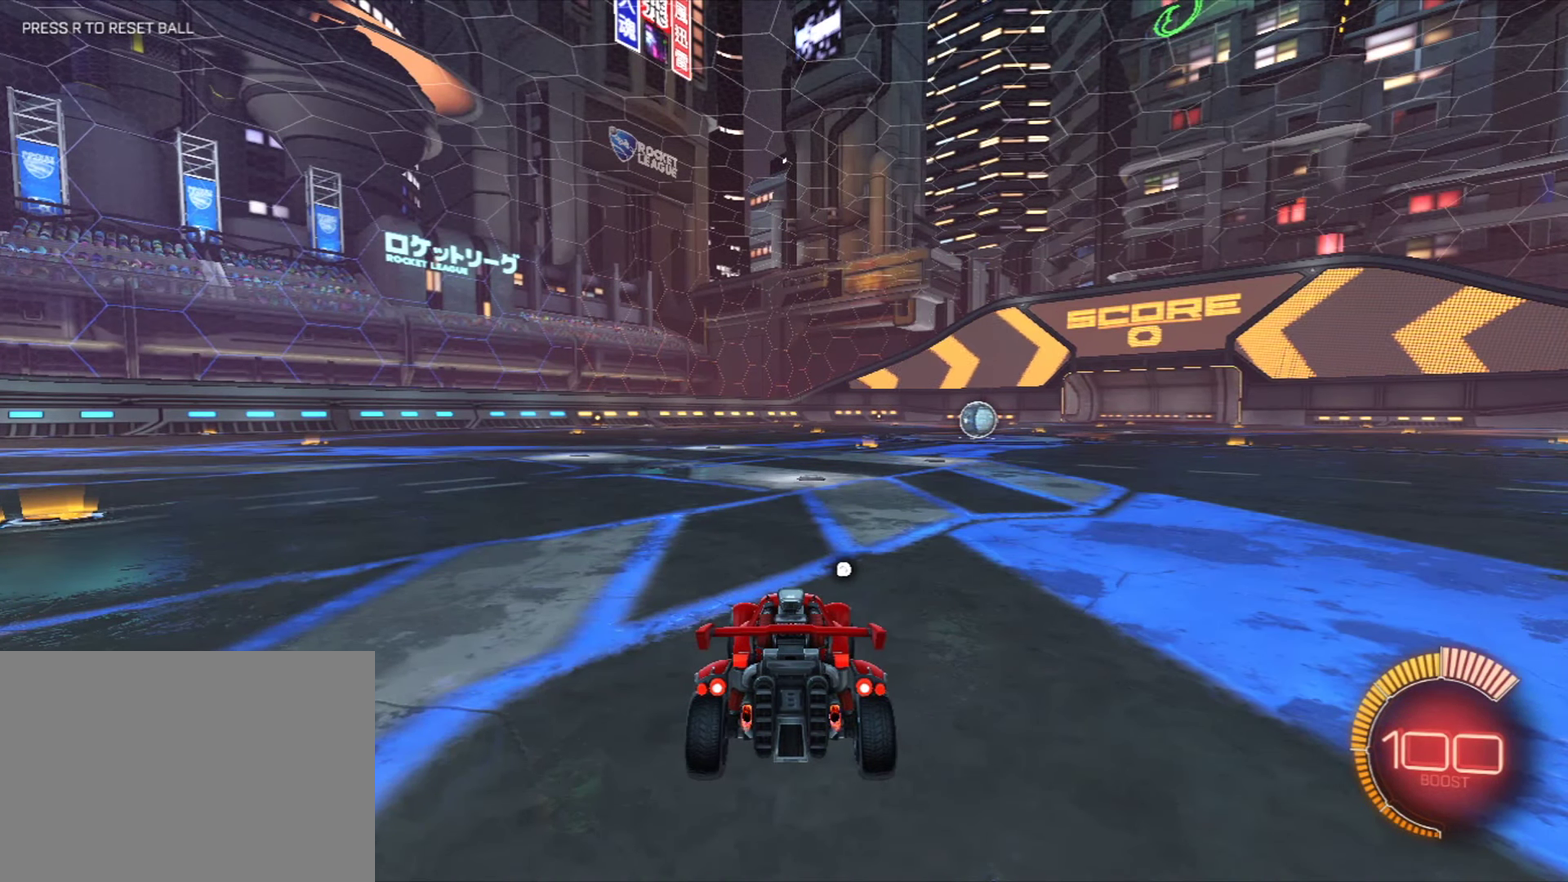
{"dt_ms": 500, "buttons": [], "left_stick": "center", "right_stick": "center", "events": []}
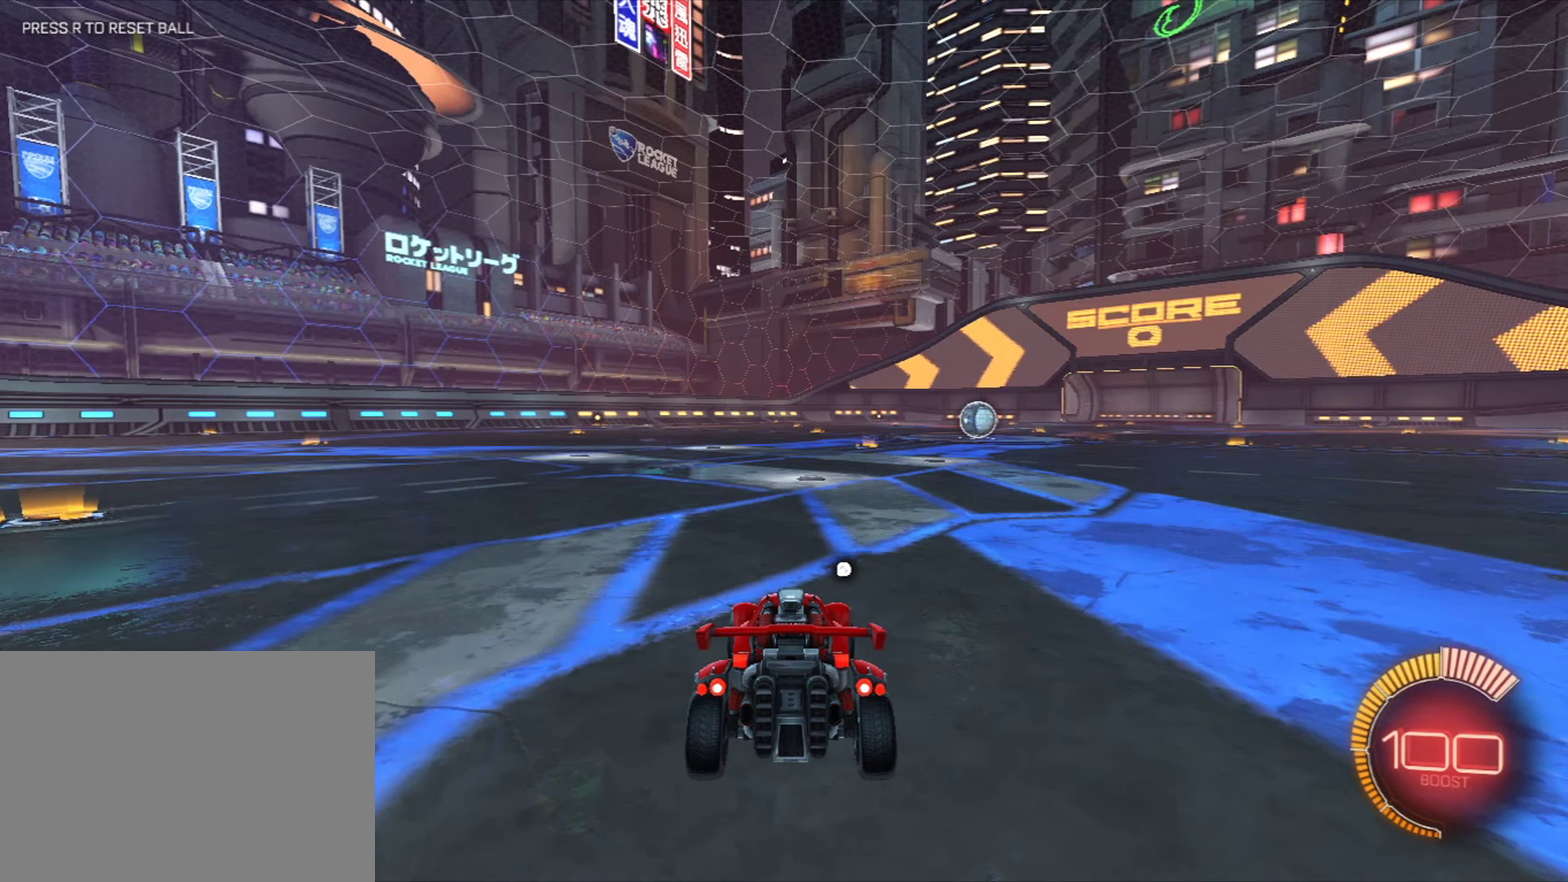
{"dt_ms": 501, "buttons": [], "left_stick": "center", "right_stick": "center", "events": []}
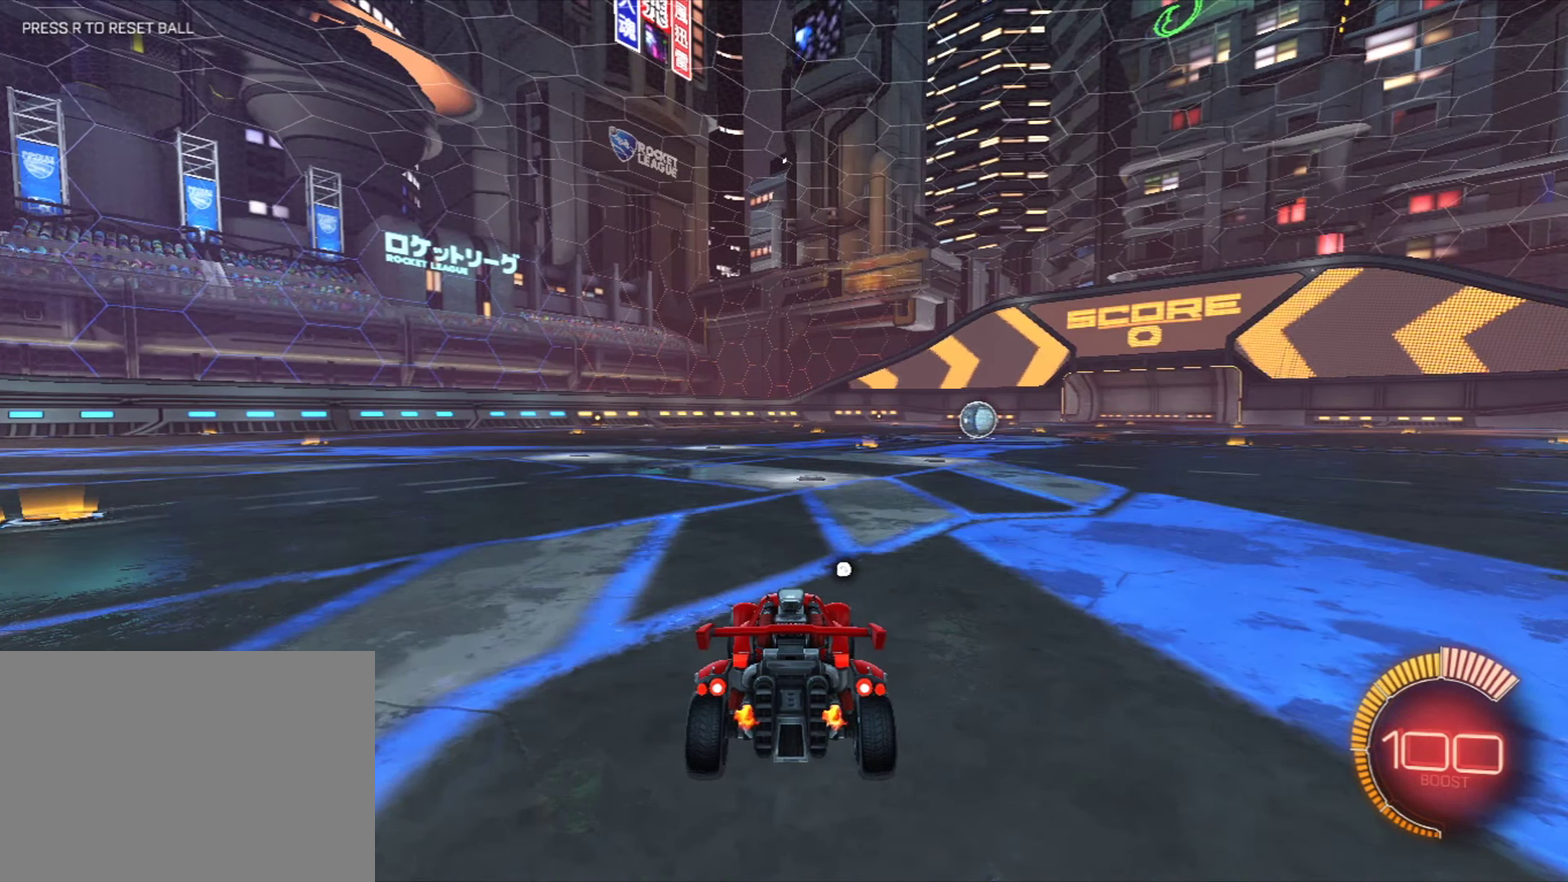
{"dt_ms": 500, "buttons": [], "left_stick": "center", "right_stick": "center", "events": []}
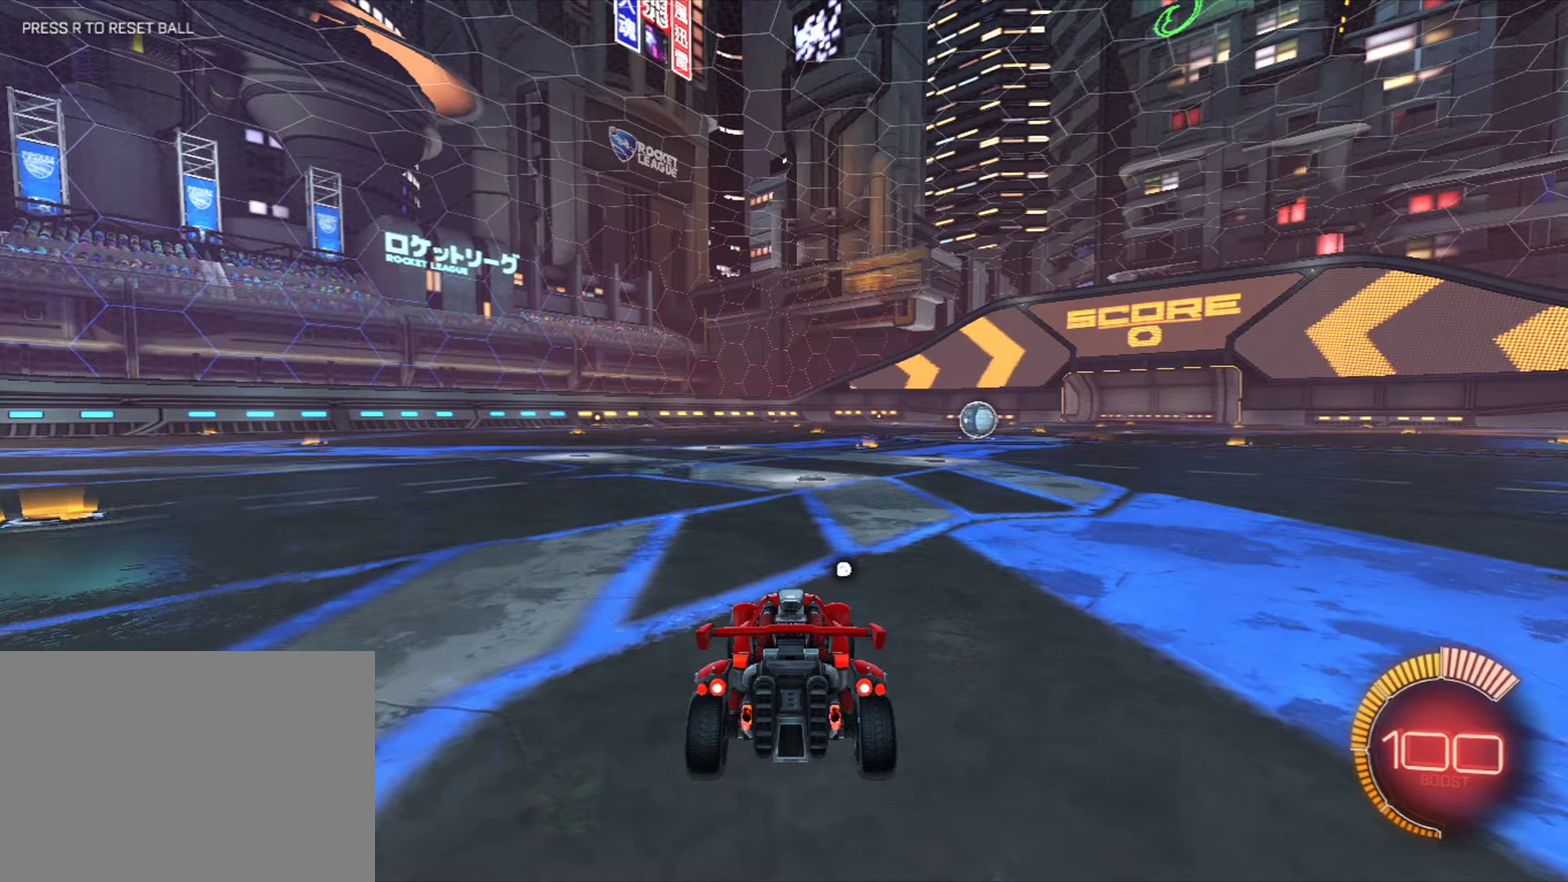
{"dt_ms": 701, "buttons": ["L1"], "left_stick": "center", "right_stick": "center", "events": [[618, "L1", "down"]]}
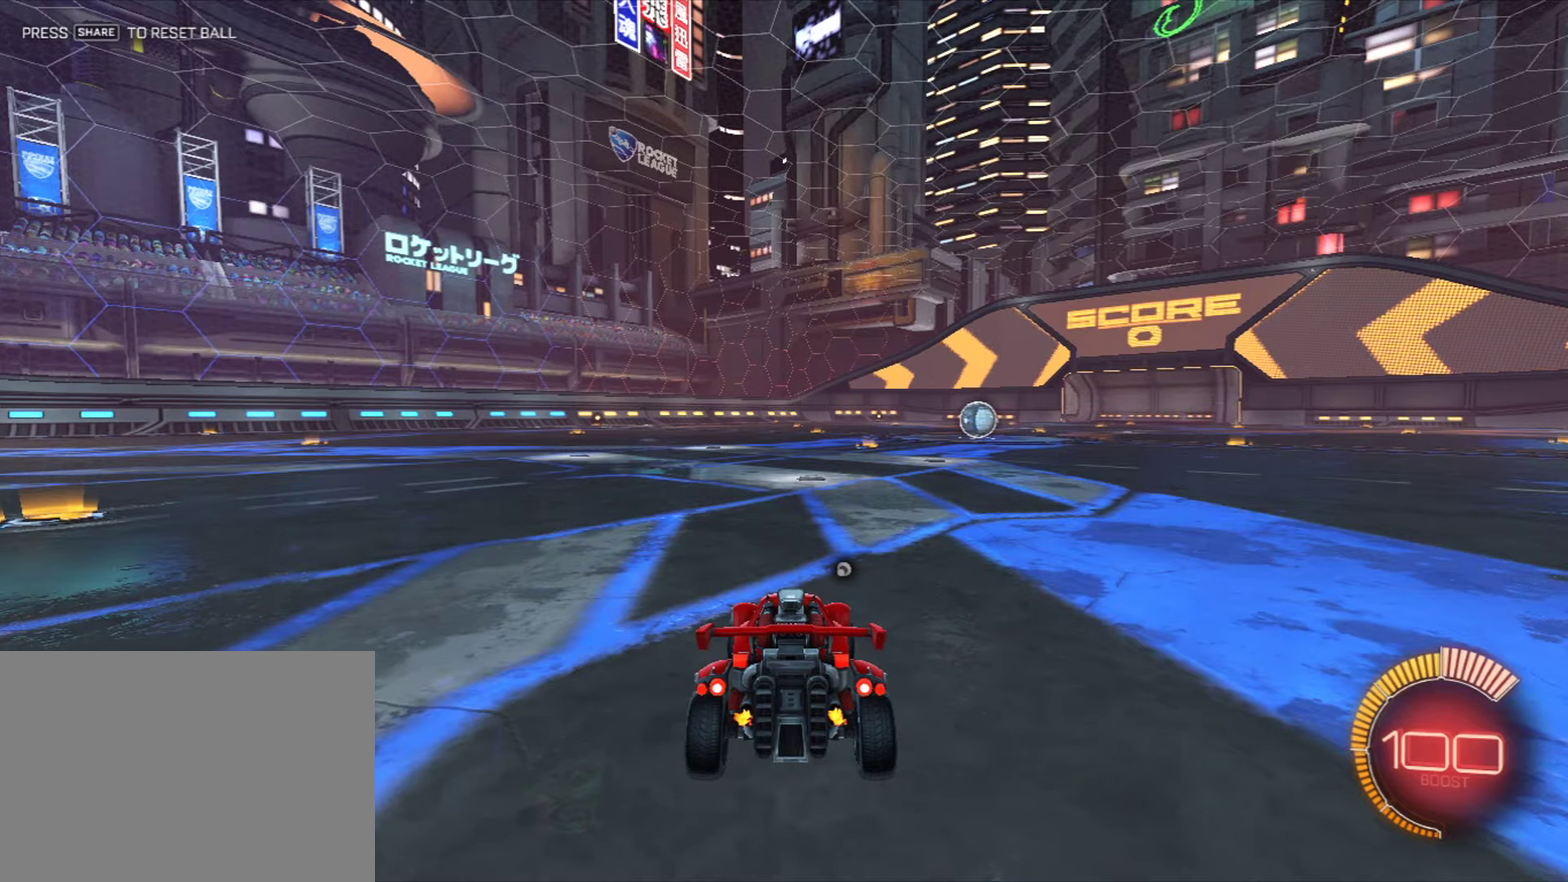
{"dt_ms": 300, "buttons": ["L1", "R2"], "left_stick": "center", "right_stick": "center", "events": [[200, "R2", "down"]]}
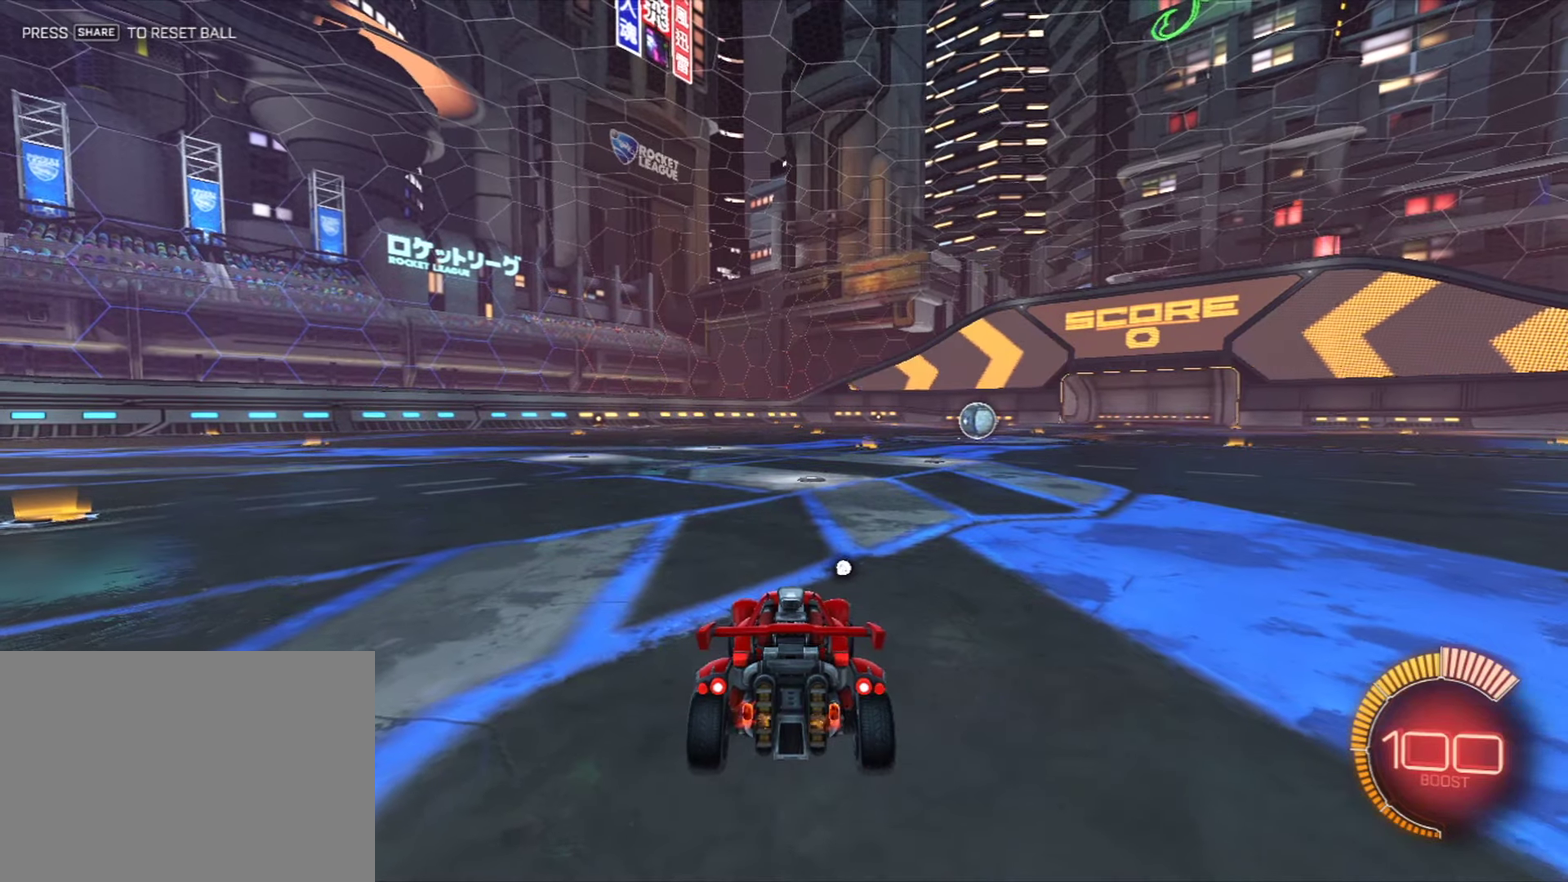
{"dt_ms": 301, "buttons": ["L1", "R2"], "left_stick": "center", "right_stick": "center", "events": [[101, "left_stick", "right"], [234, "left_stick", "center"]]}
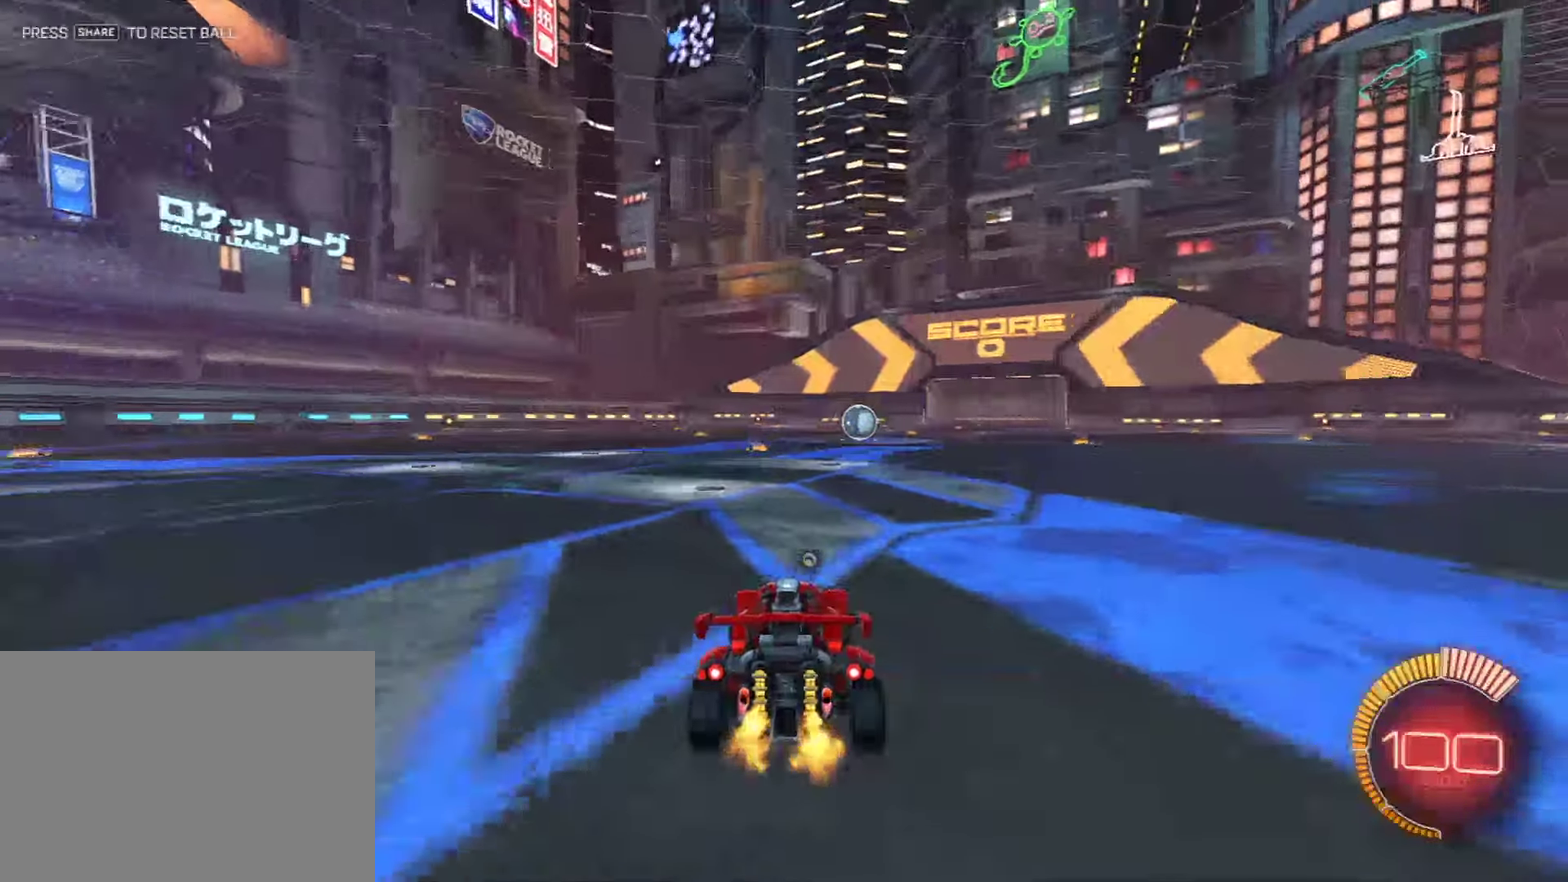
{"dt_ms": 400, "buttons": ["L1", "R2"], "left_stick": "center", "right_stick": "center", "events": []}
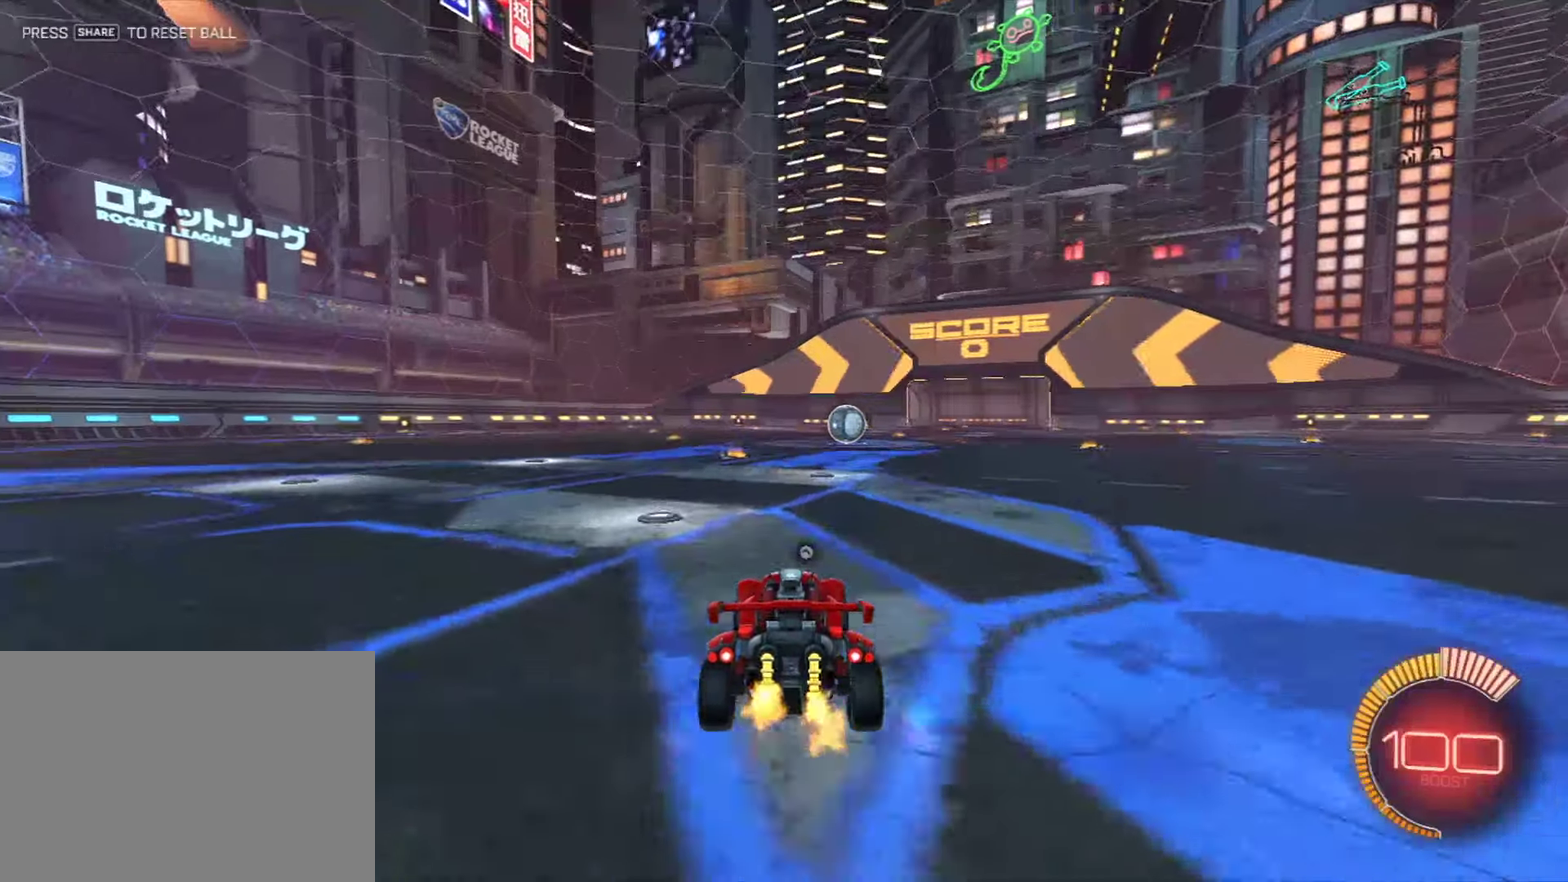
{"dt_ms": 501, "buttons": ["L1"], "left_stick": "center", "right_stick": "center", "events": [[117, "R2", "up"], [234, "left_stick", "right"], [317, "left_stick", "center"]]}
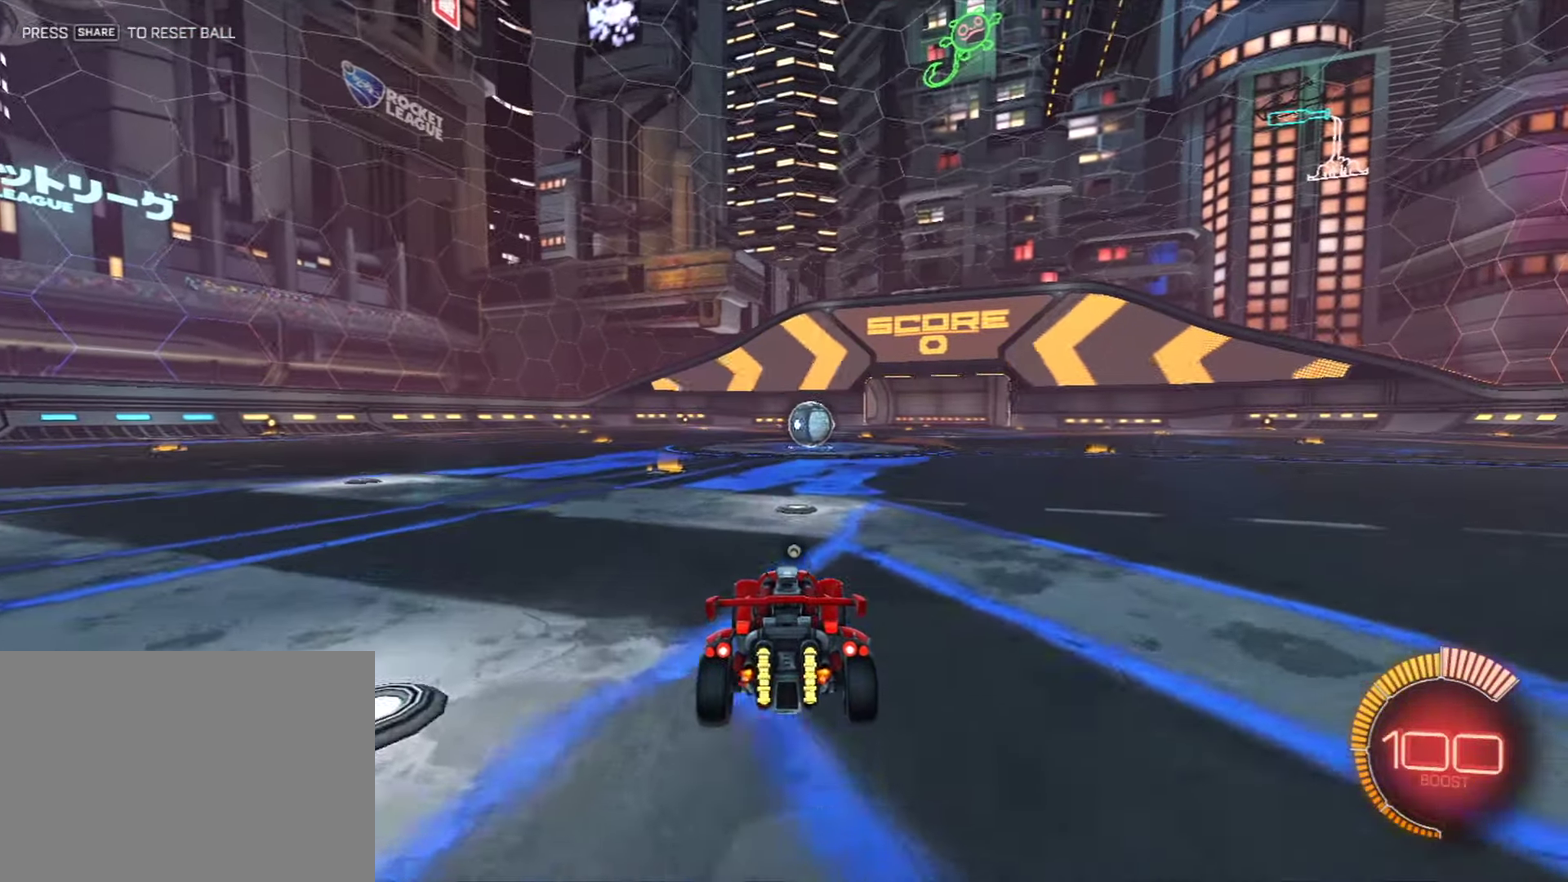
{"dt_ms": 400, "buttons": ["L1"], "left_stick": "center", "right_stick": "center", "events": []}
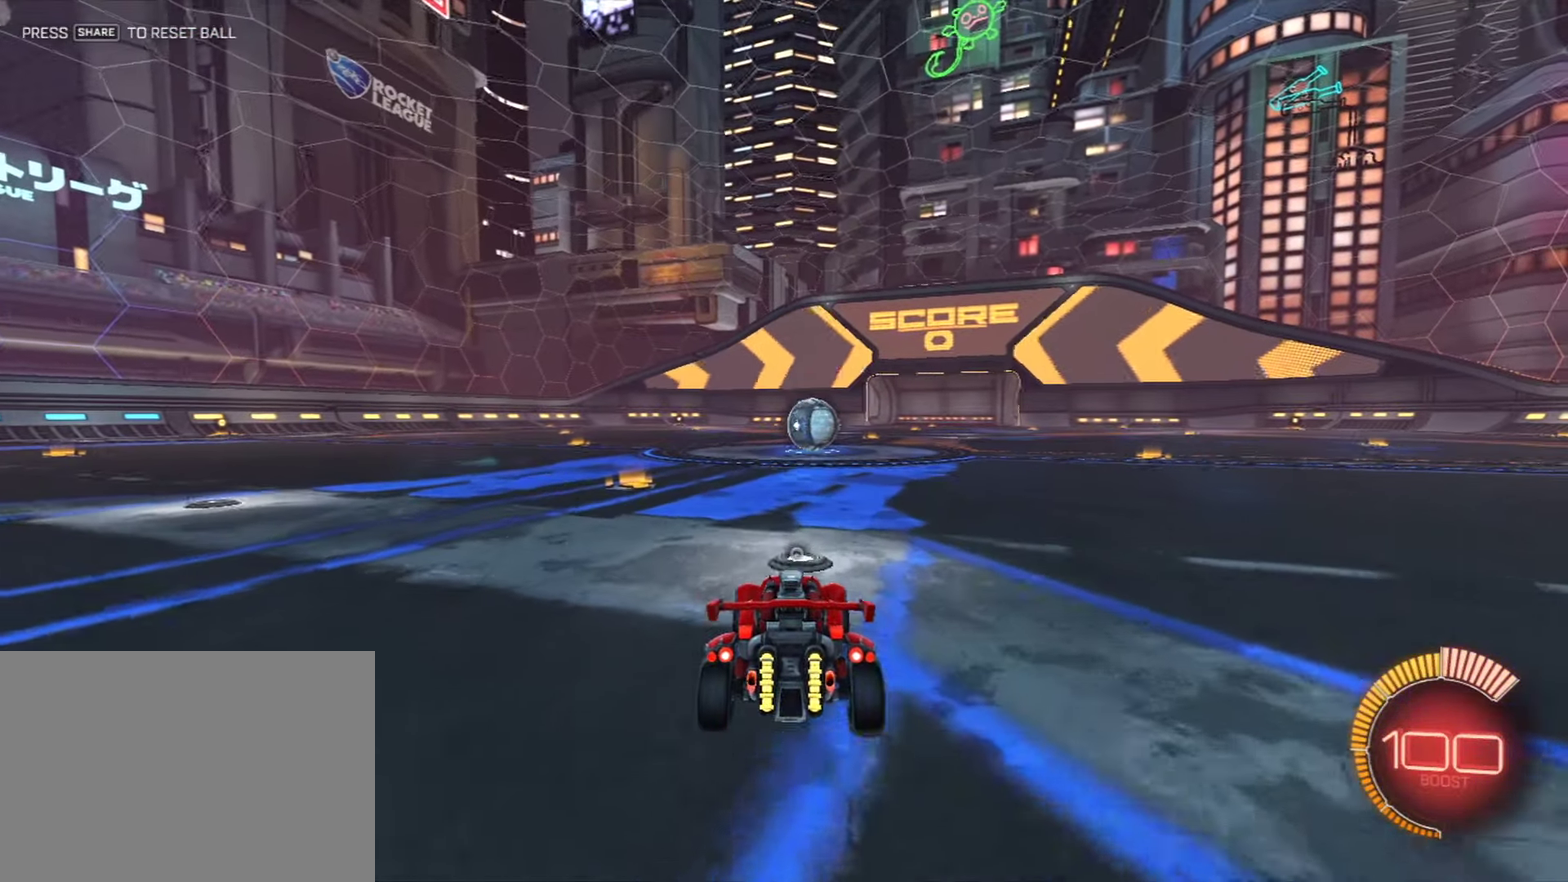
{"dt_ms": 400, "buttons": ["L1"], "left_stick": "center", "right_stick": "center", "events": []}
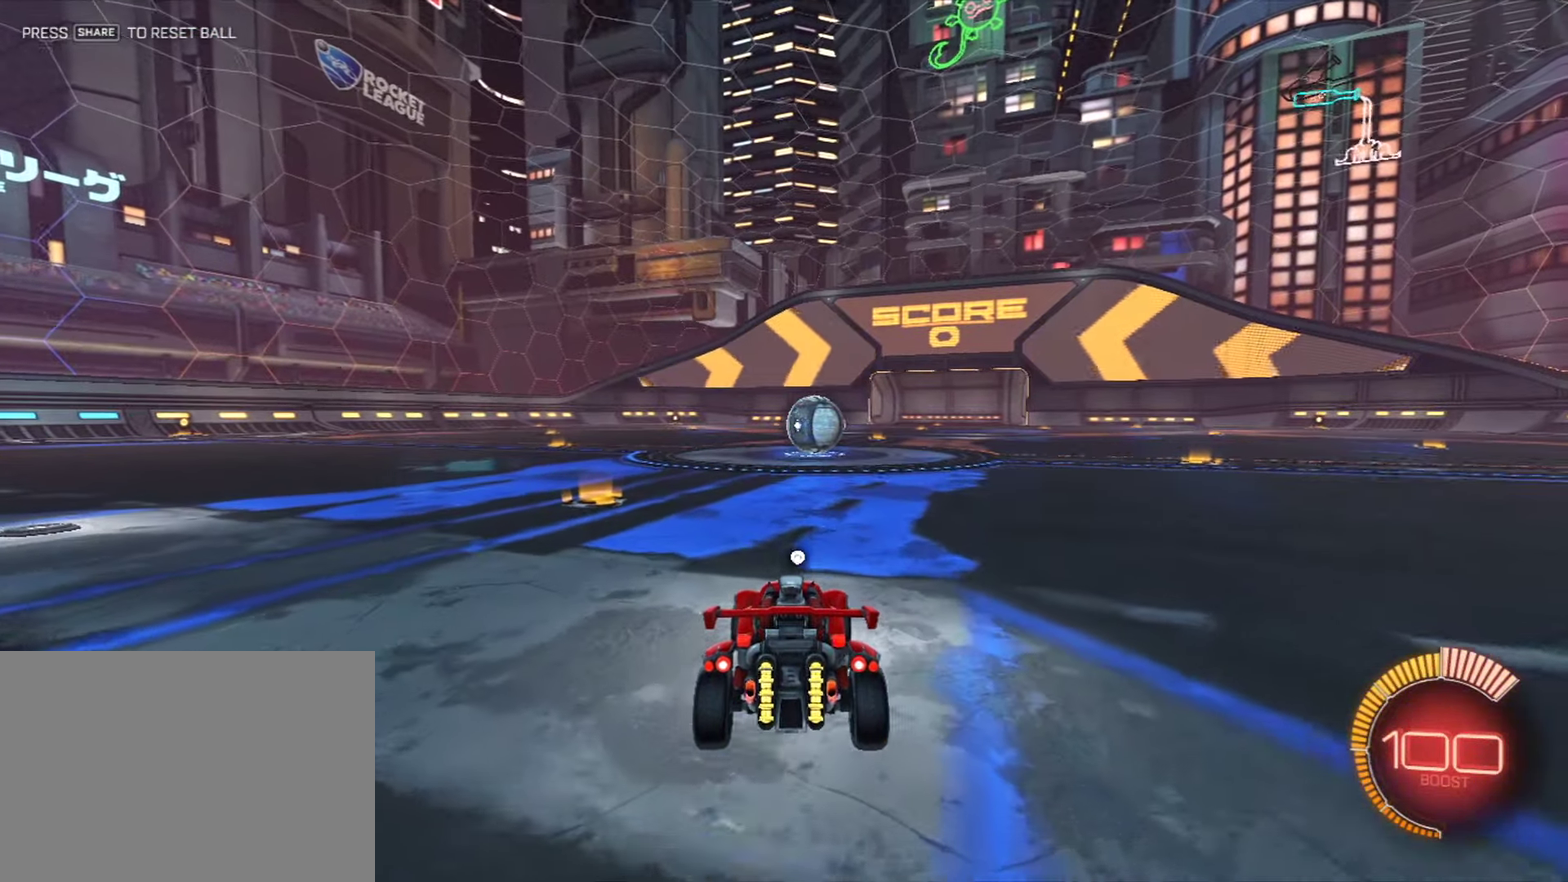
{"dt_ms": 301, "buttons": ["L1", "R2"], "left_stick": "left", "right_stick": "center", "events": [[51, "R2", "down"], [67, "left_stick", "left"]]}
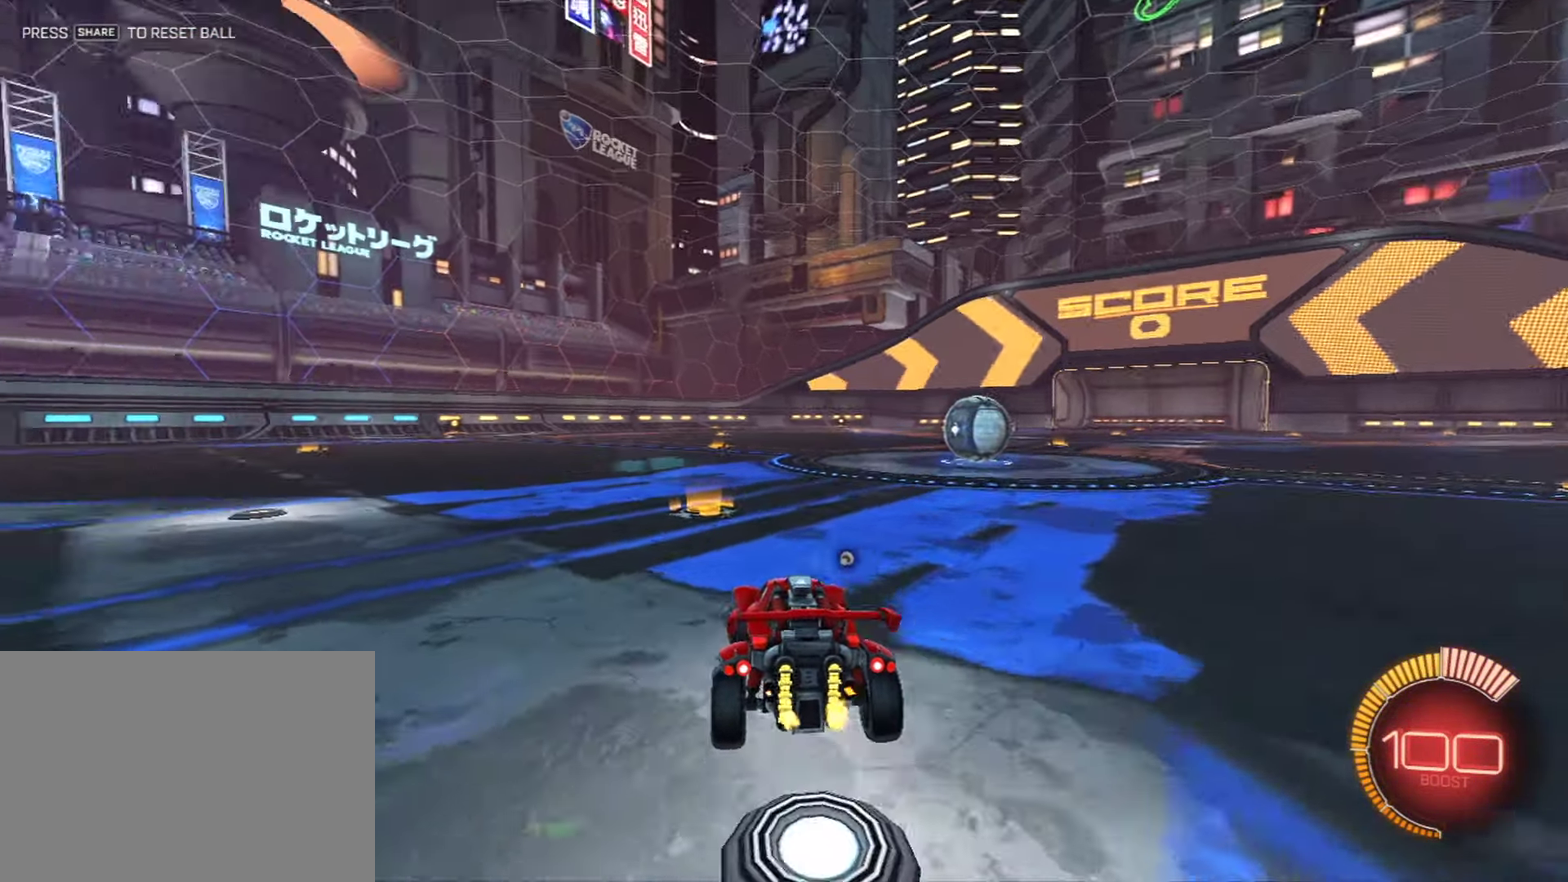
{"dt_ms": 484, "buttons": ["L1", "R2"], "left_stick": "left", "right_stick": "center", "events": []}
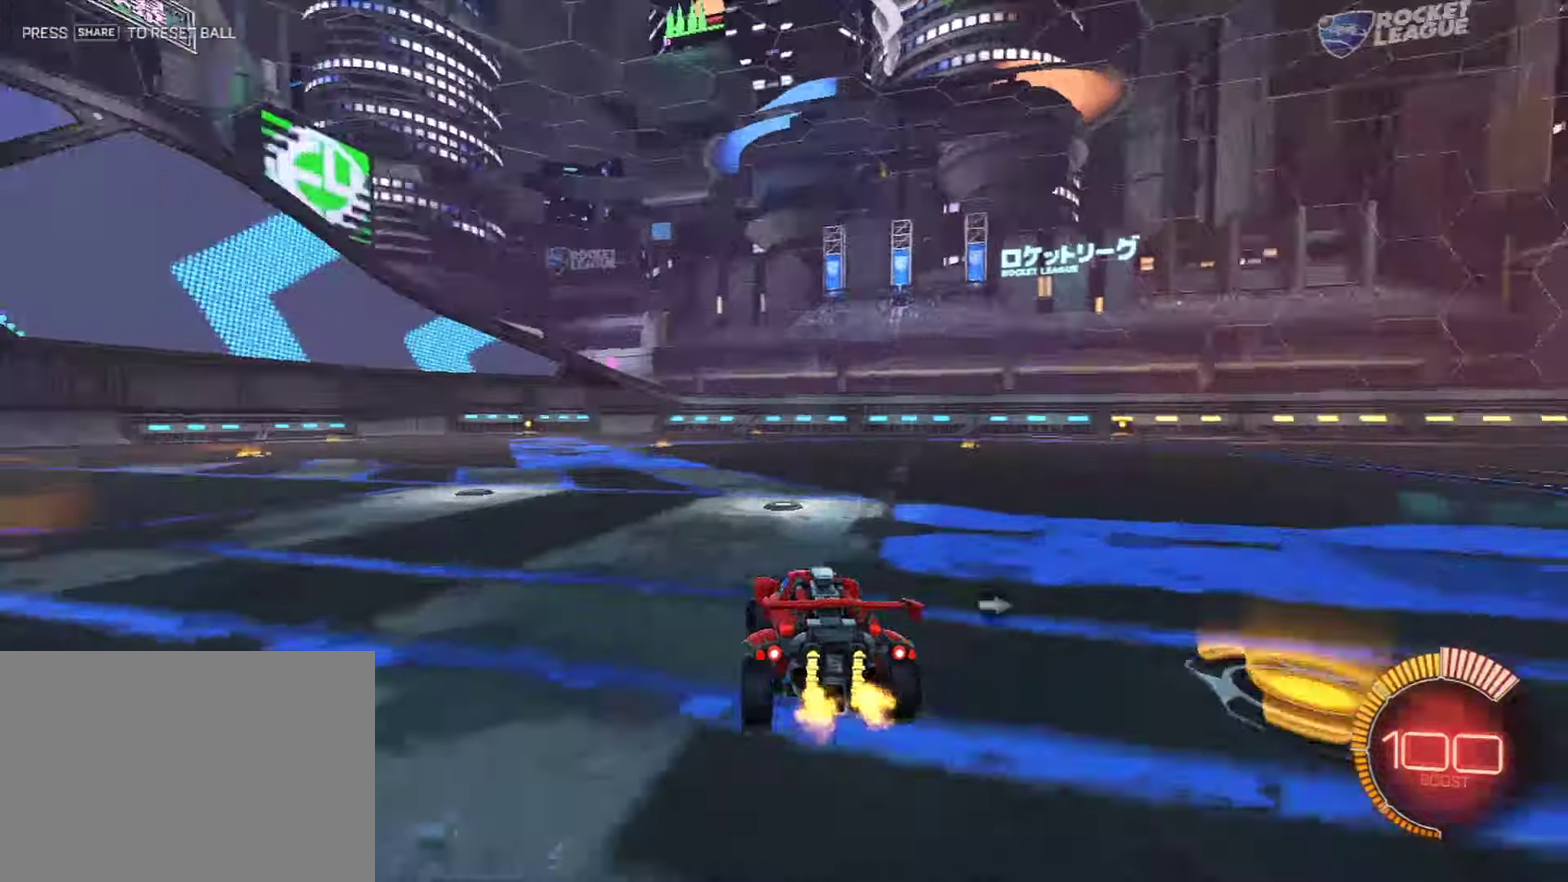
{"dt_ms": 400, "buttons": ["SQUARE", "L1", "R2"], "left_stick": "left", "right_stick": "center", "events": [[50, "left_stick", "center"], [233, "left_stick", "left"], [317, "SQUARE", "down"]]}
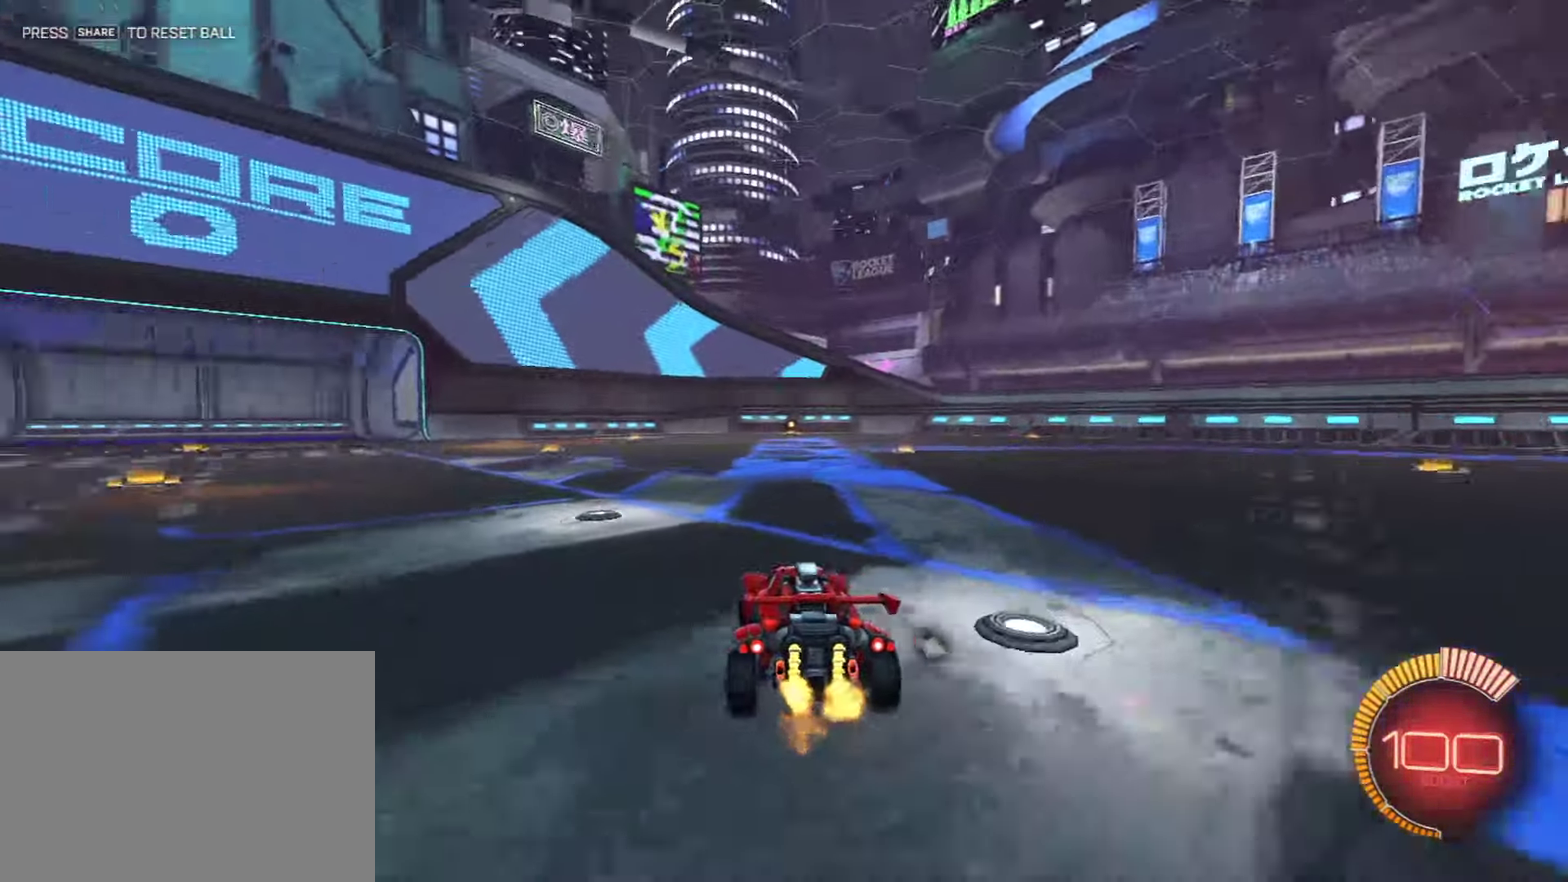
{"dt_ms": 500, "buttons": [], "left_stick": "center", "right_stick": "center", "events": [[400, "left_stick", "center"], [433, "L1", "up"], [450, "R2", "up"], [450, "SQUARE", "up"]]}
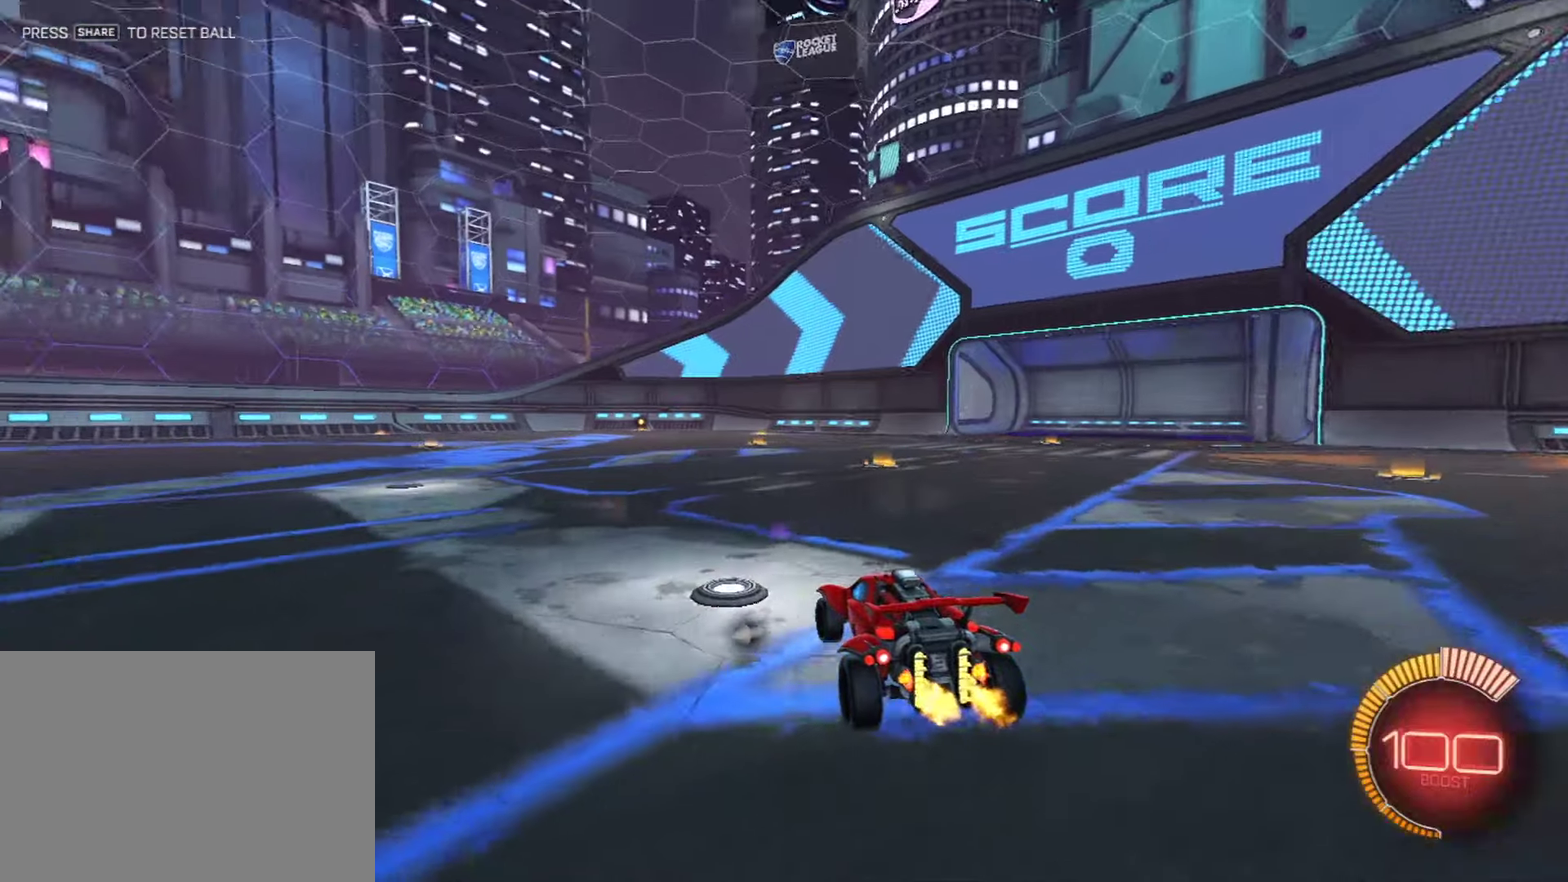
{"dt_ms": 400, "buttons": [], "left_stick": "center", "right_stick": "center", "events": []}
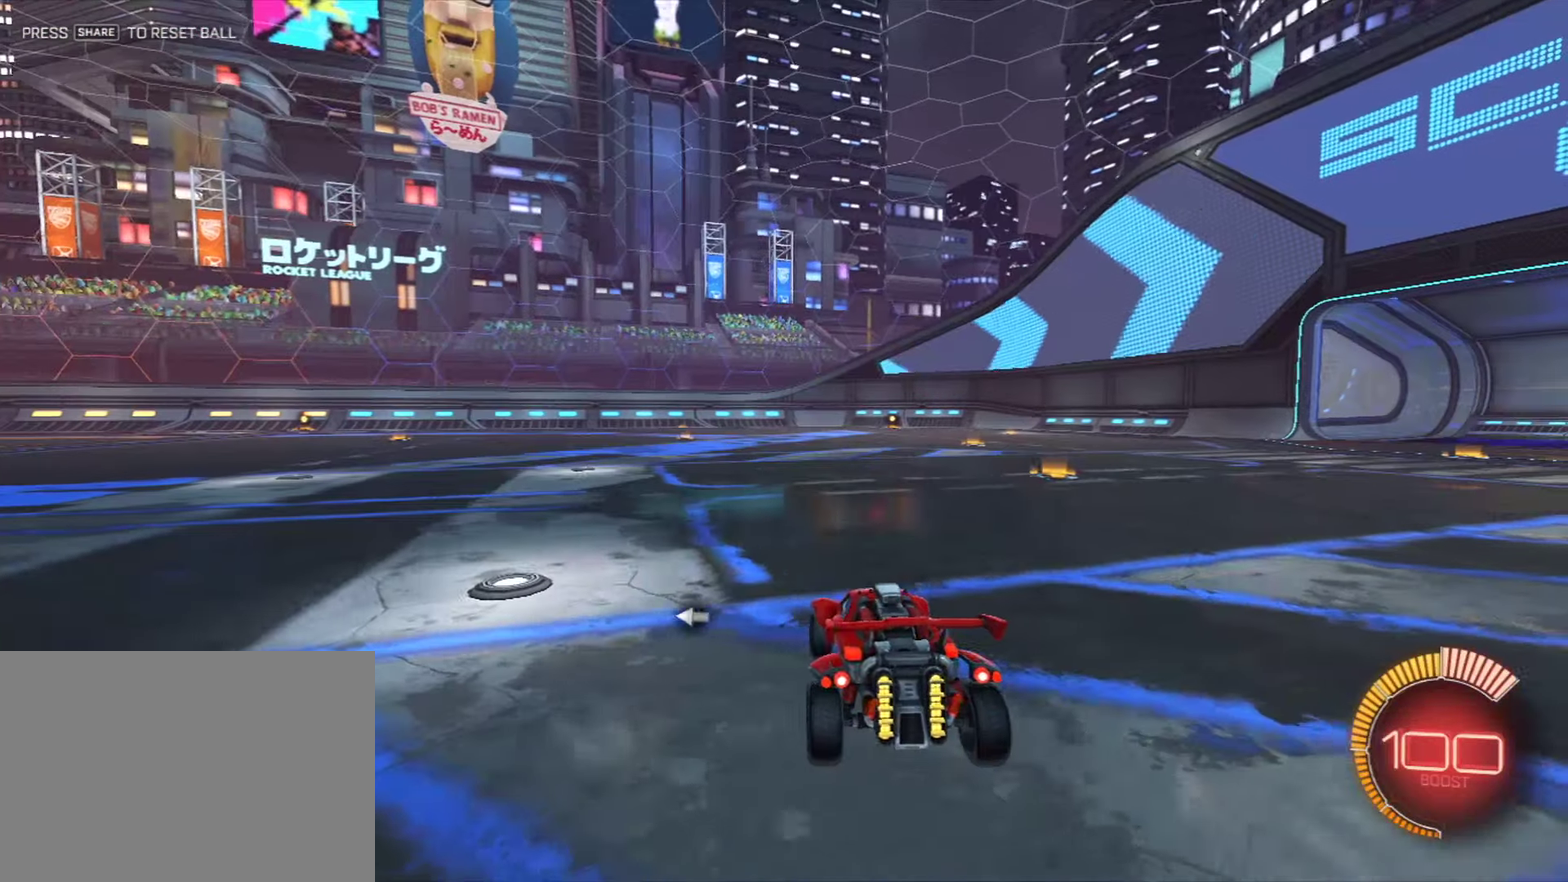
{"dt_ms": 501, "buttons": [], "left_stick": "center", "right_stick": "center", "events": []}
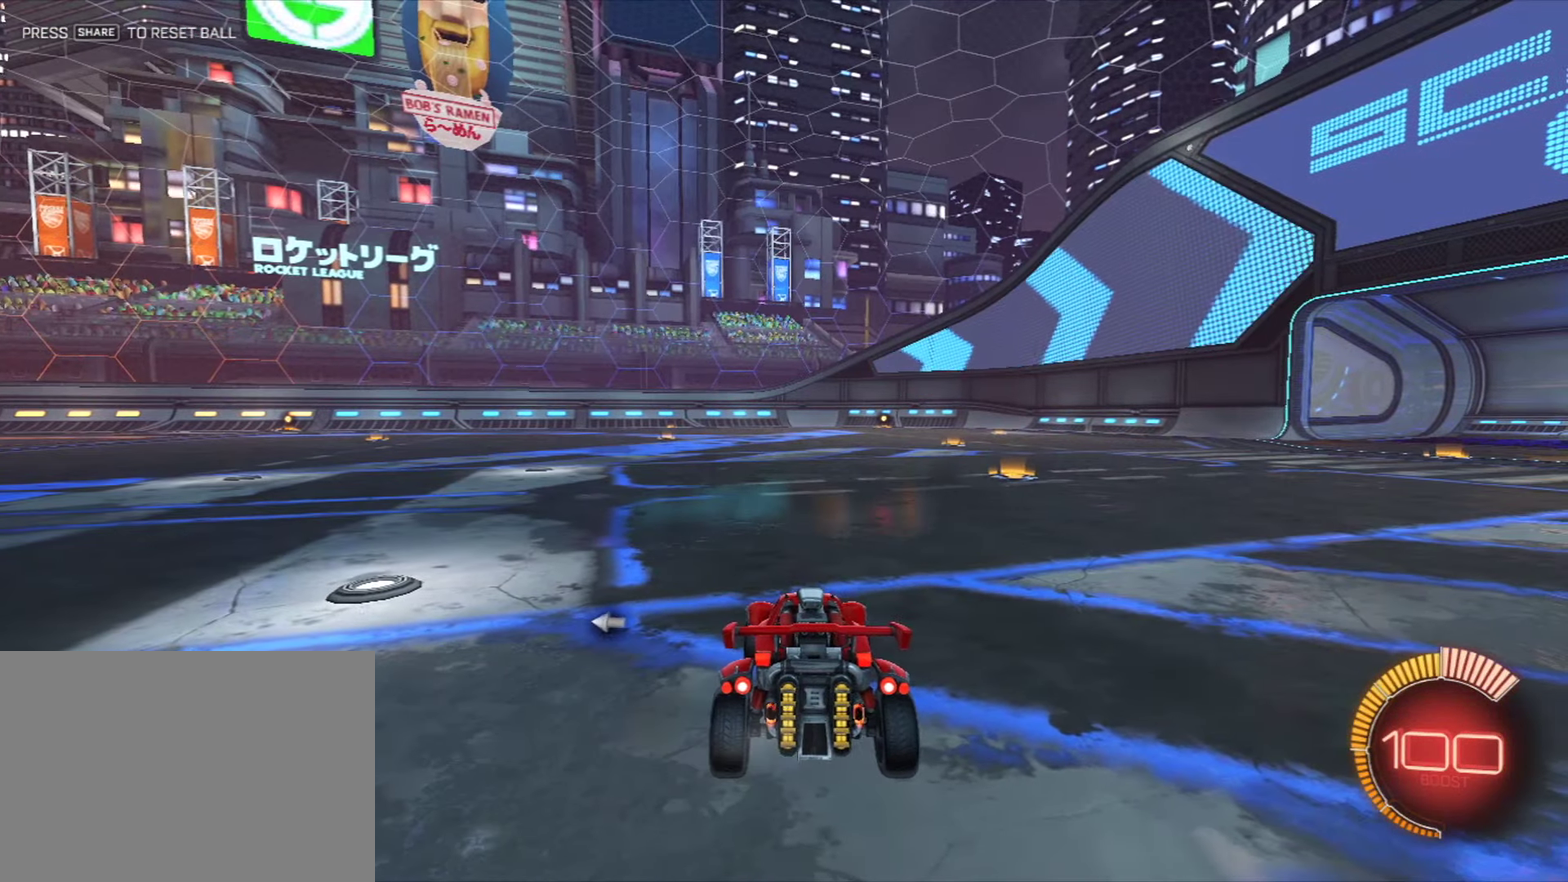
{"dt_ms": 400, "buttons": [], "left_stick": "center", "right_stick": "center", "events": []}
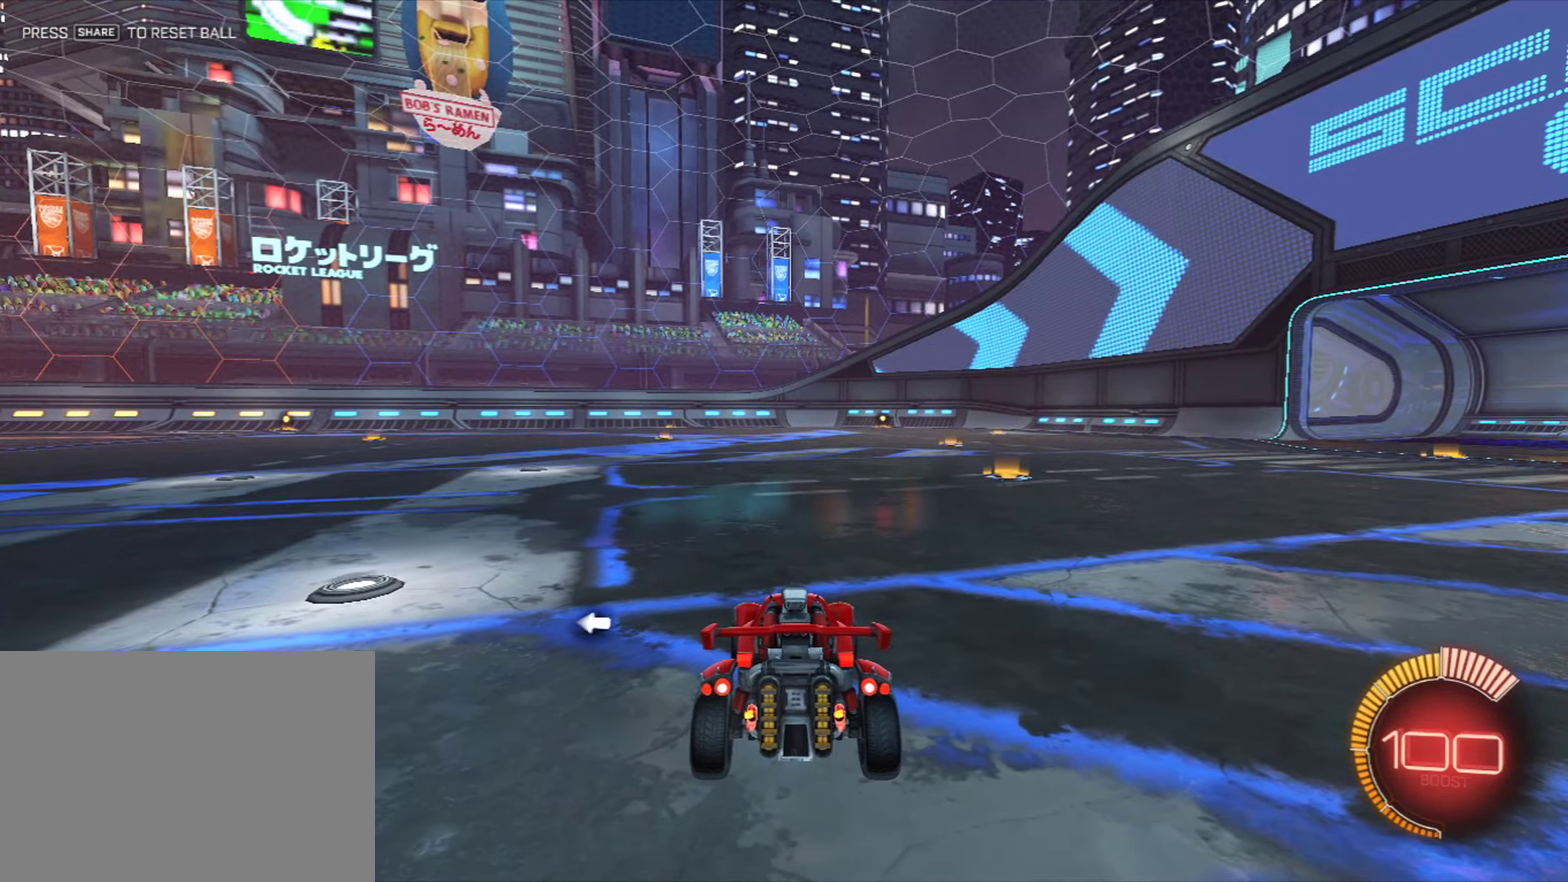
{"dt_ms": 501, "buttons": [], "left_stick": "center", "right_stick": "center", "events": []}
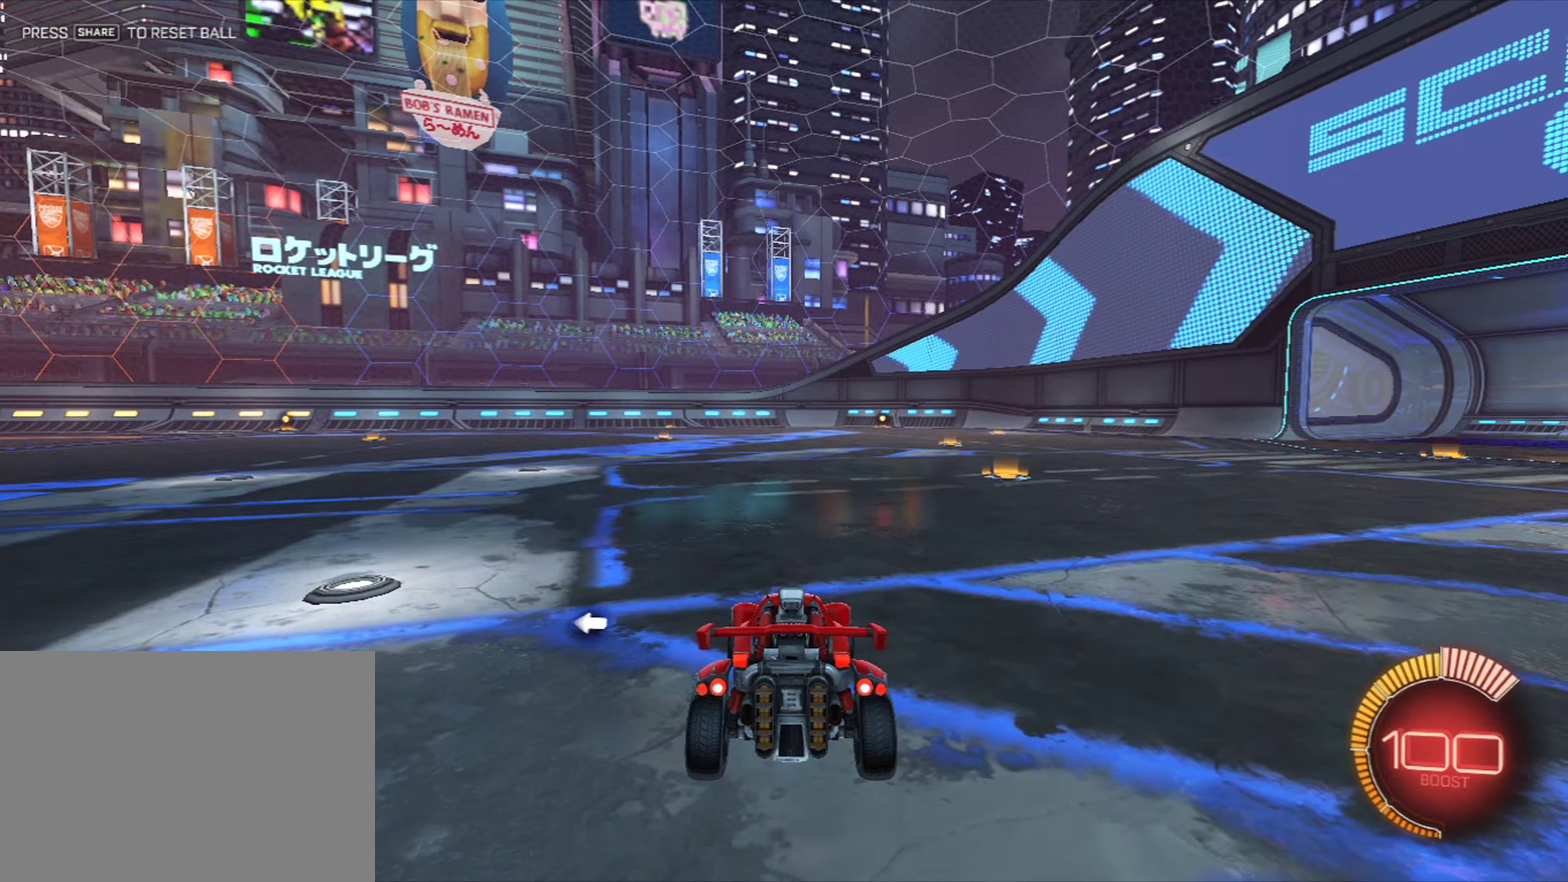
{"dt_ms": 500, "buttons": [], "left_stick": "center", "right_stick": "center", "events": []}
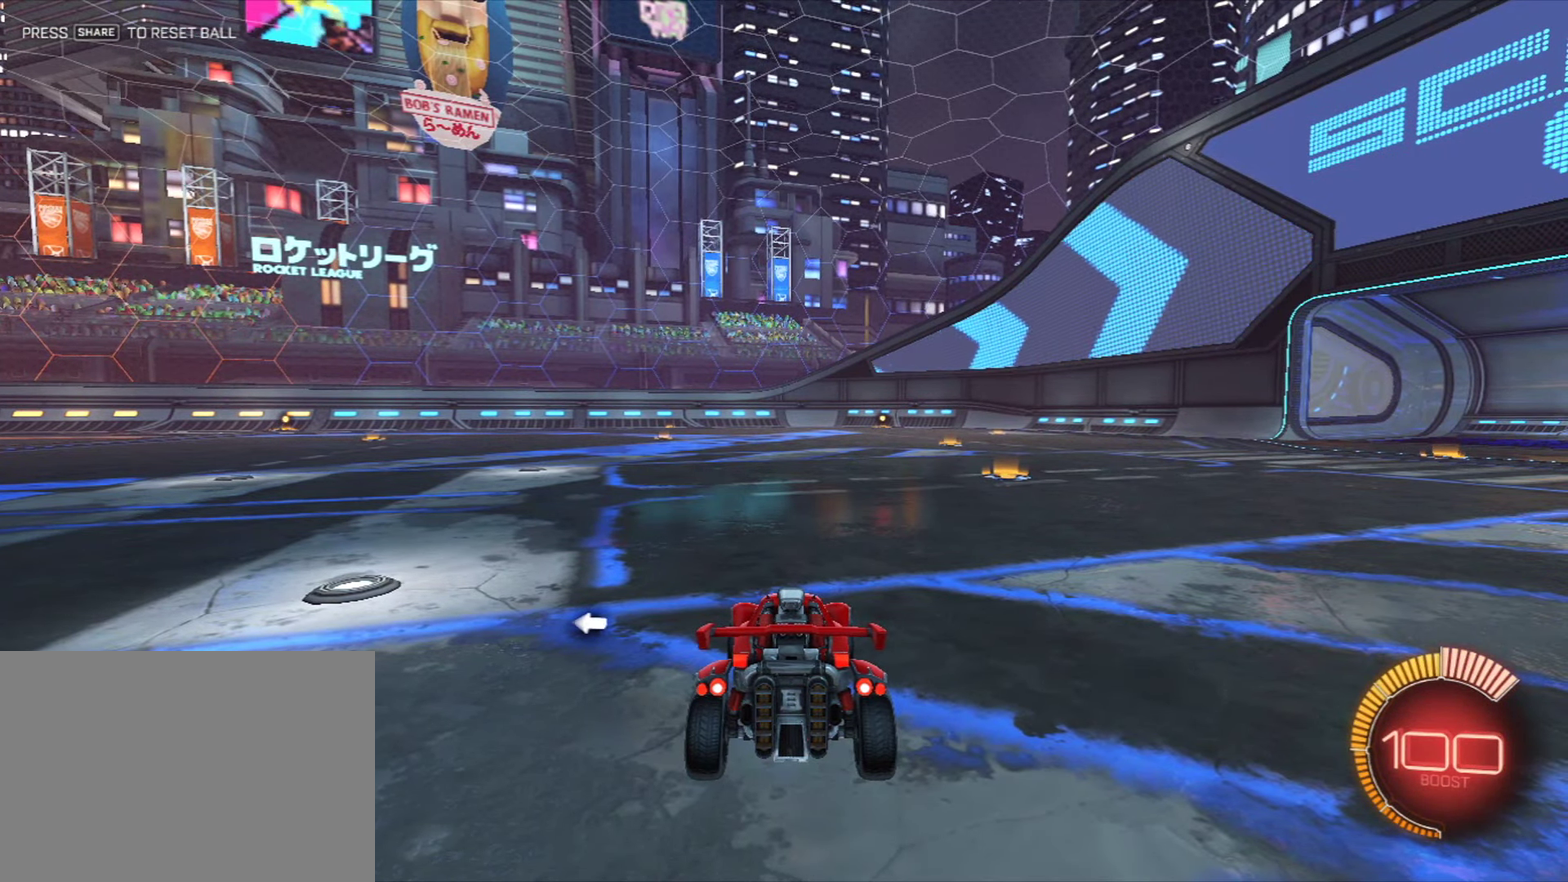
{"dt_ms": 501, "buttons": [], "left_stick": "center", "right_stick": "center", "events": []}
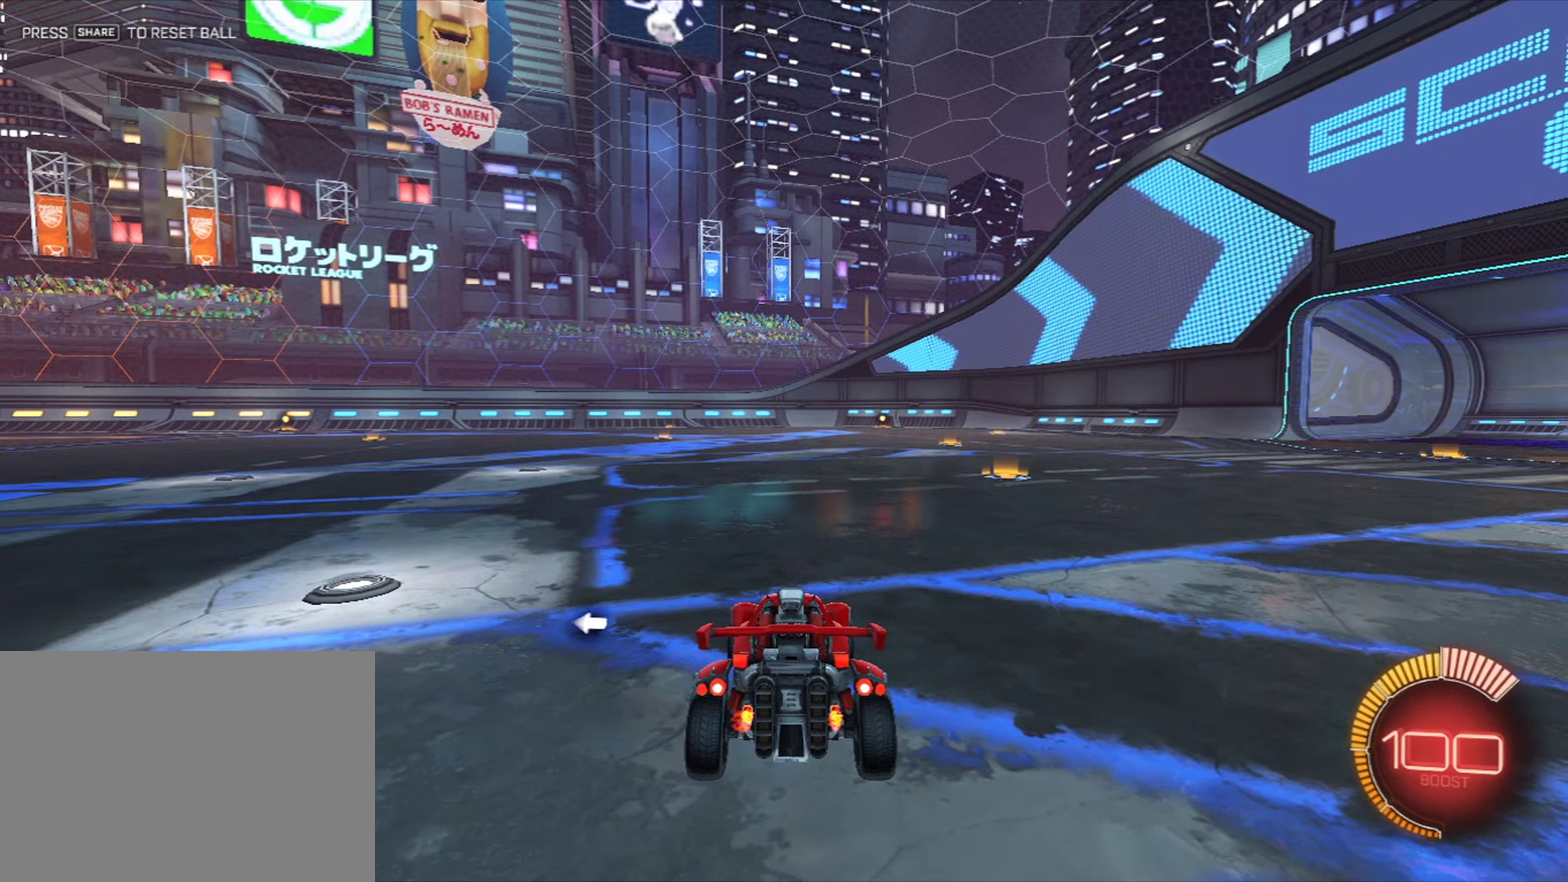
{"dt_ms": 500, "buttons": [], "left_stick": "center", "right_stick": "center", "events": []}
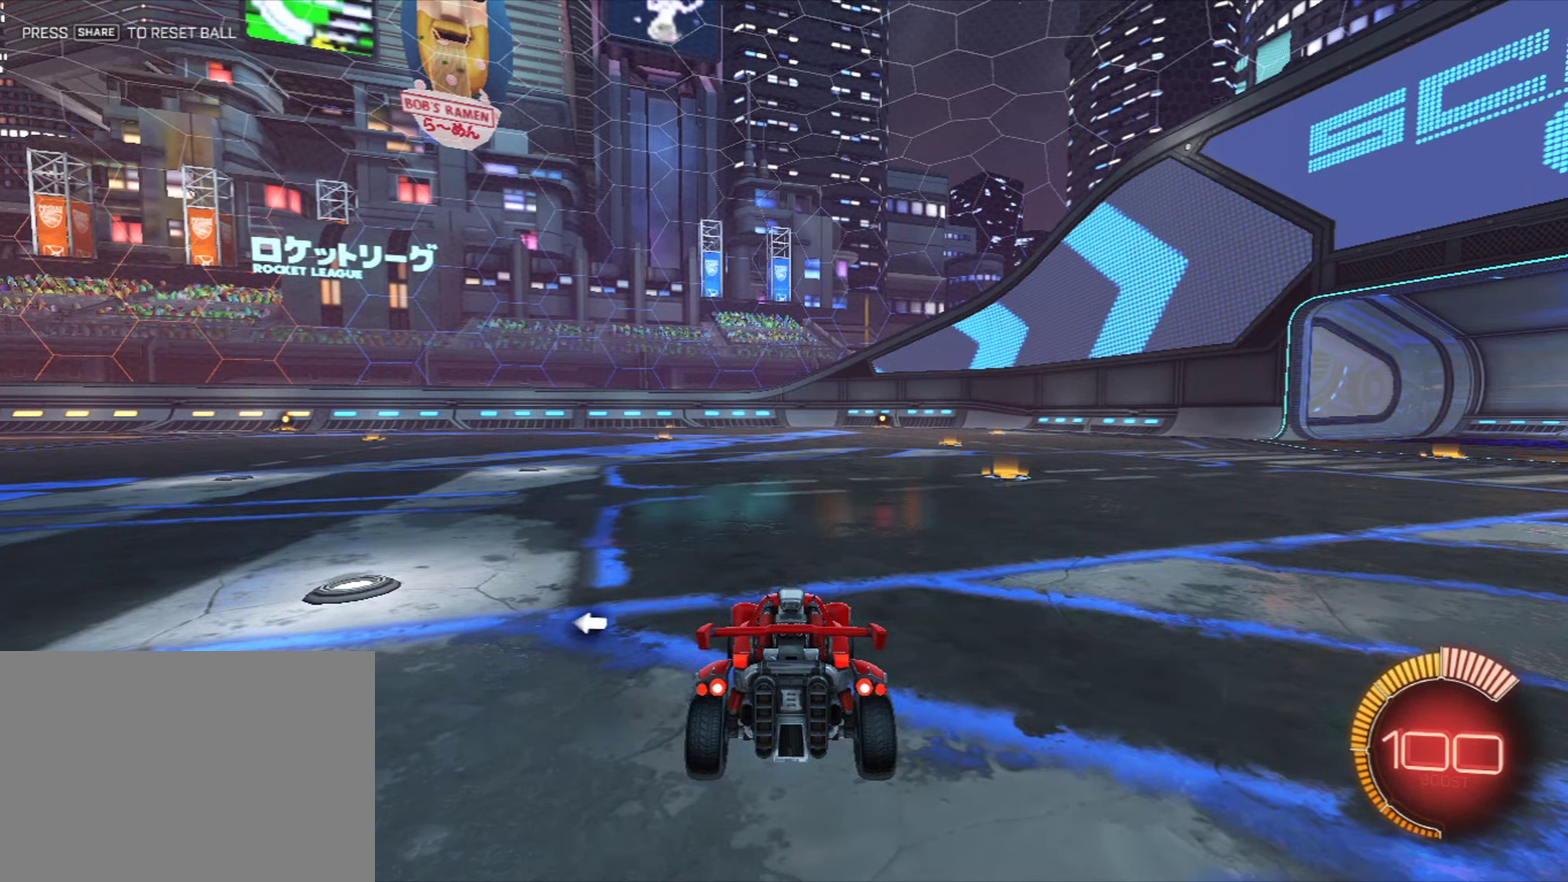
{"dt_ms": 501, "buttons": [], "left_stick": "center", "right_stick": "center", "events": []}
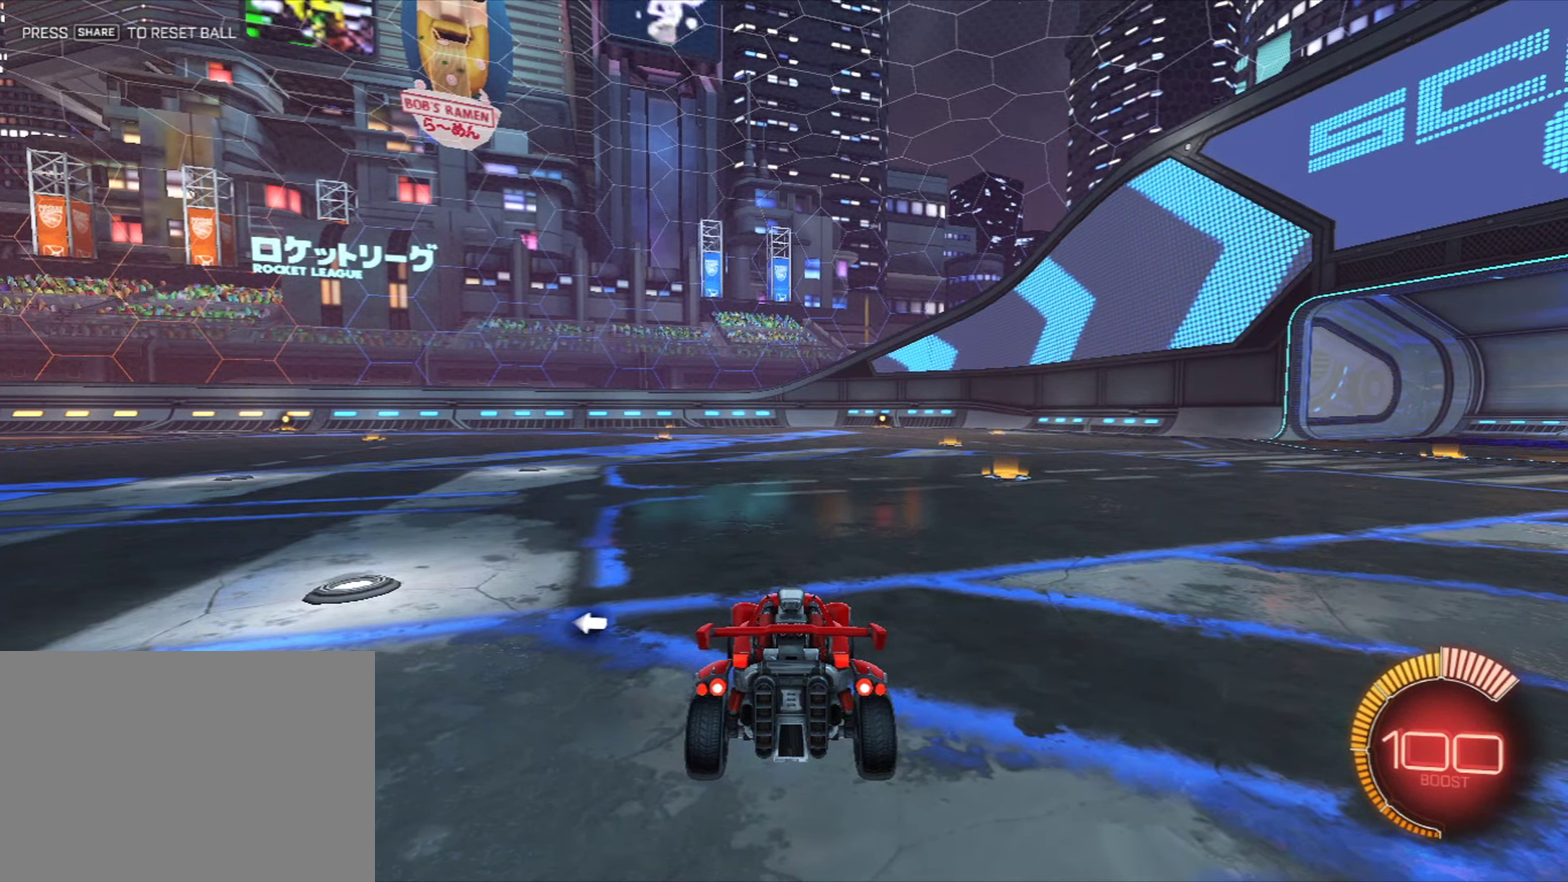
{"dt_ms": 500, "buttons": [], "left_stick": "center", "right_stick": "center", "events": []}
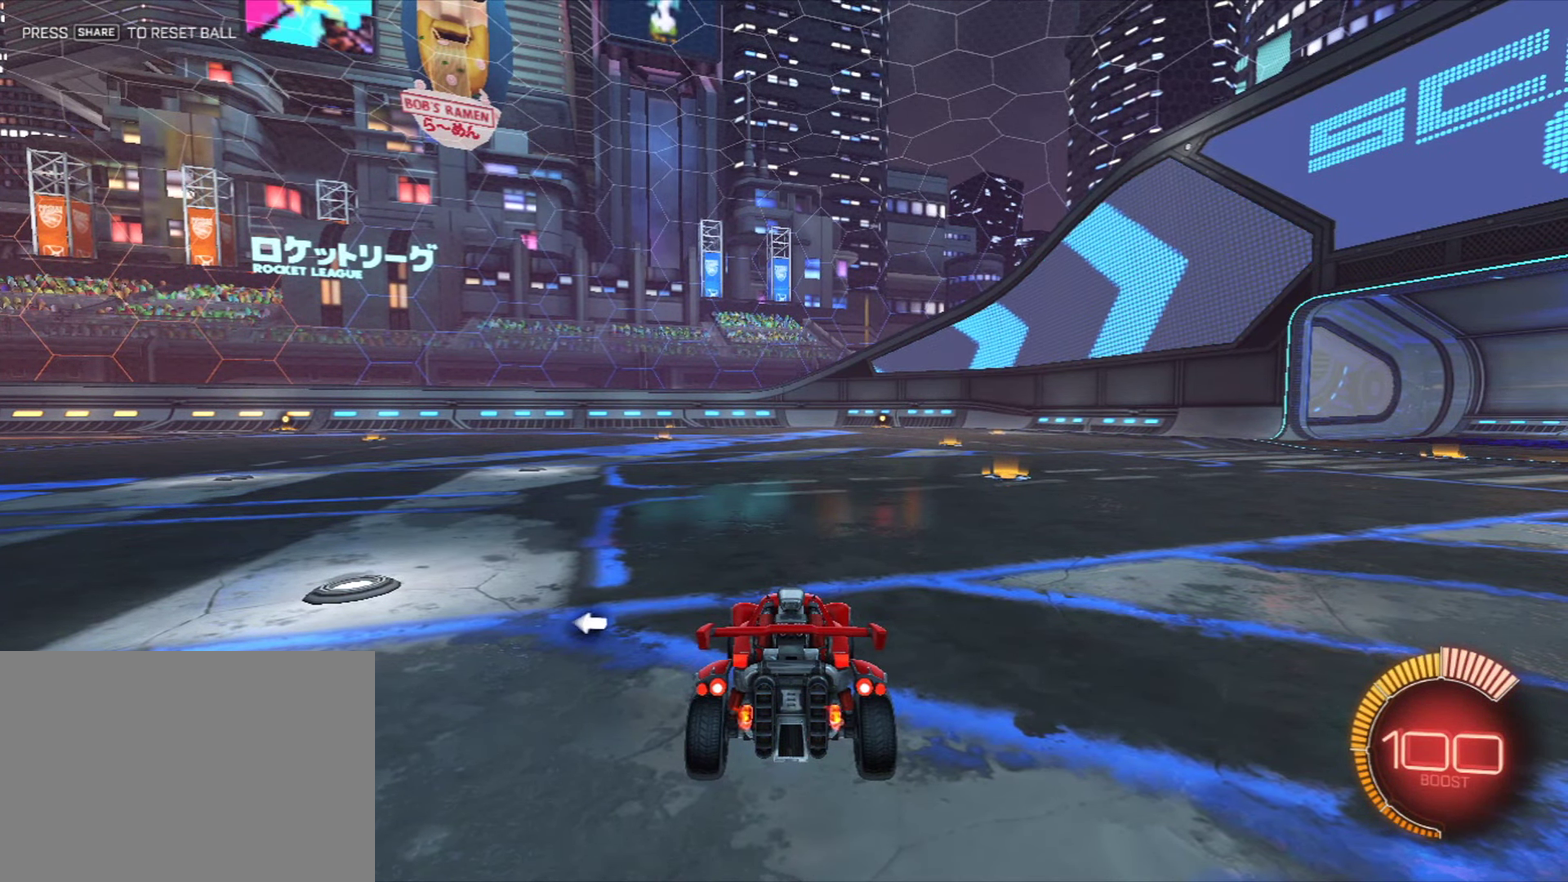
{"dt_ms": 501, "buttons": [], "left_stick": "center", "right_stick": "center", "events": []}
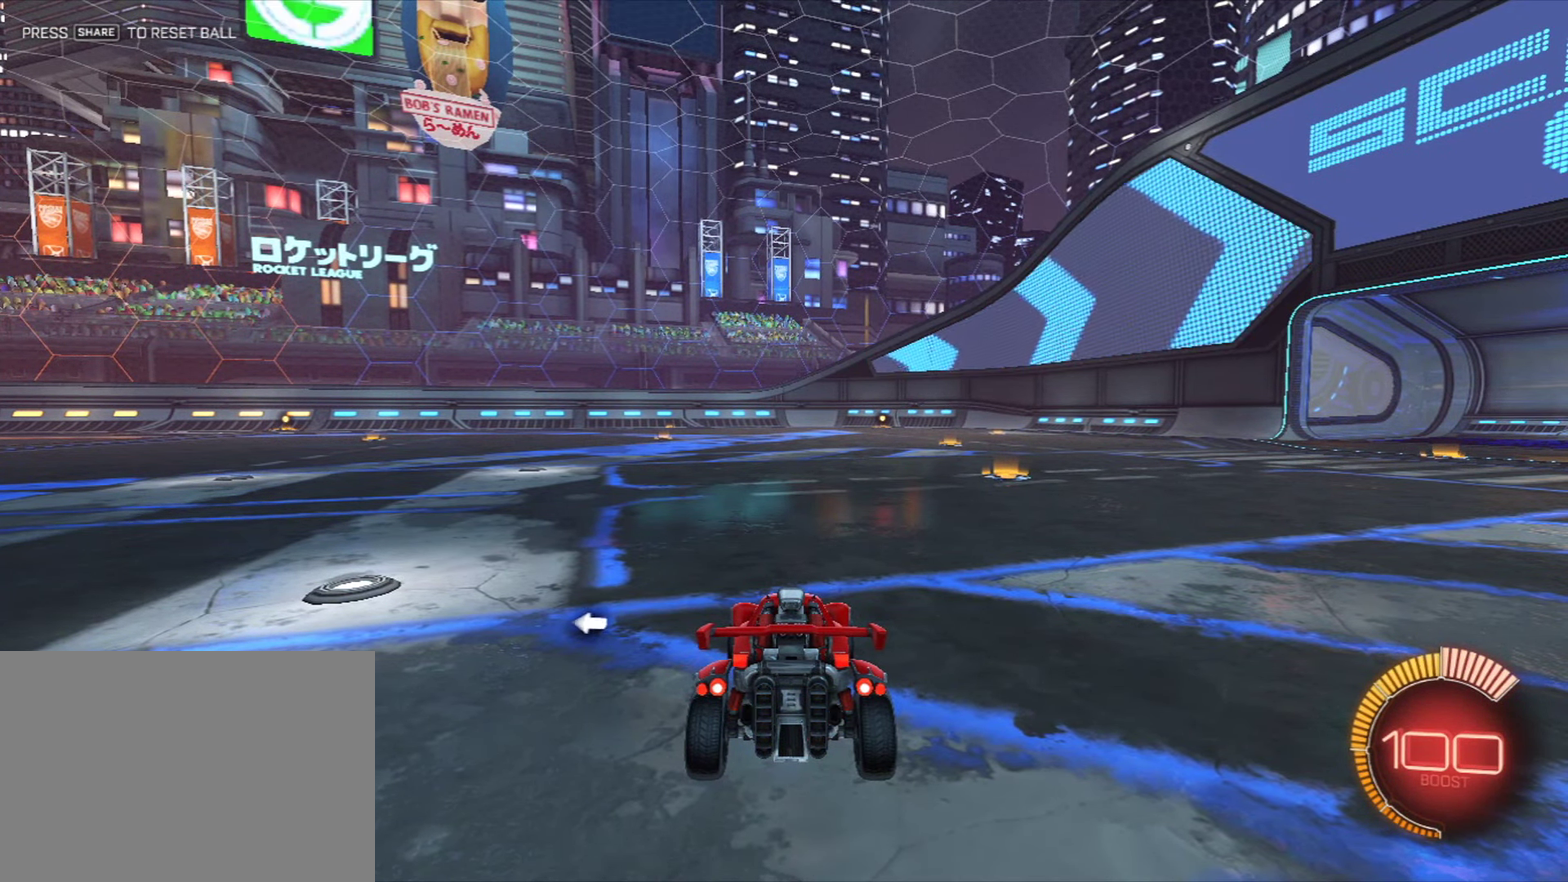
{"dt_ms": 400, "buttons": [], "left_stick": "left", "right_stick": "center", "events": [[133, "R2", "down"], [150, "left_stick", "left"], [233, "R2", "up"]]}